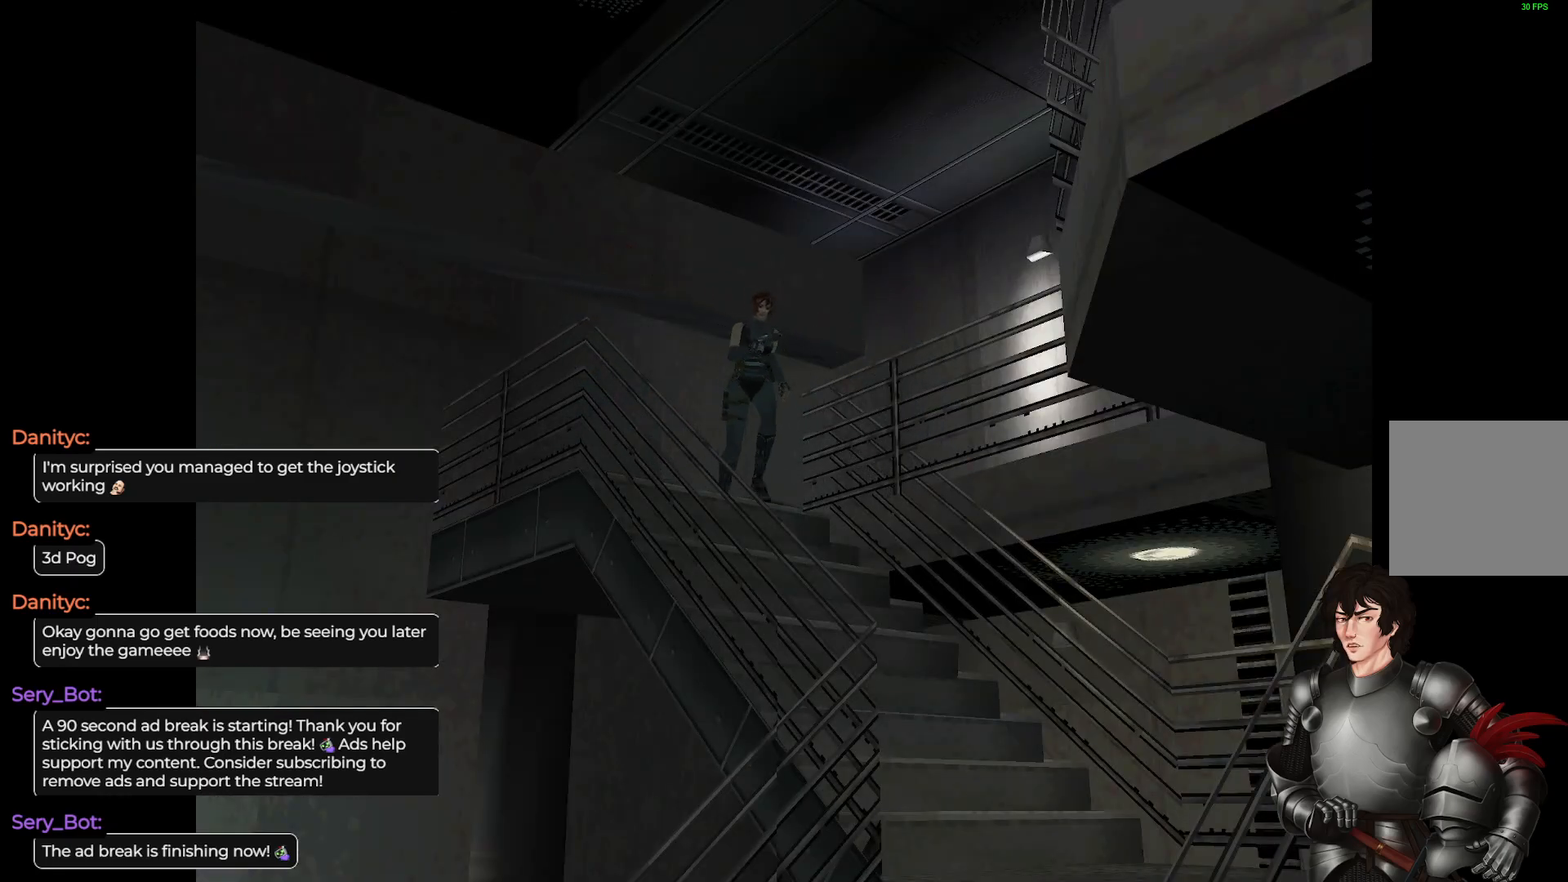
Gameplay with a controller (Xbox layout); each line is a JSON object with the inputs held at the frame after it. "events" lists button and stick changes between this image and that frame as [ms after this image, input, new state], when the widget could be followed in between.
{"buttons": ["L1"], "left_stick": "up", "right_stick": "center", "events": [[50, "left_stick", "up"]]}
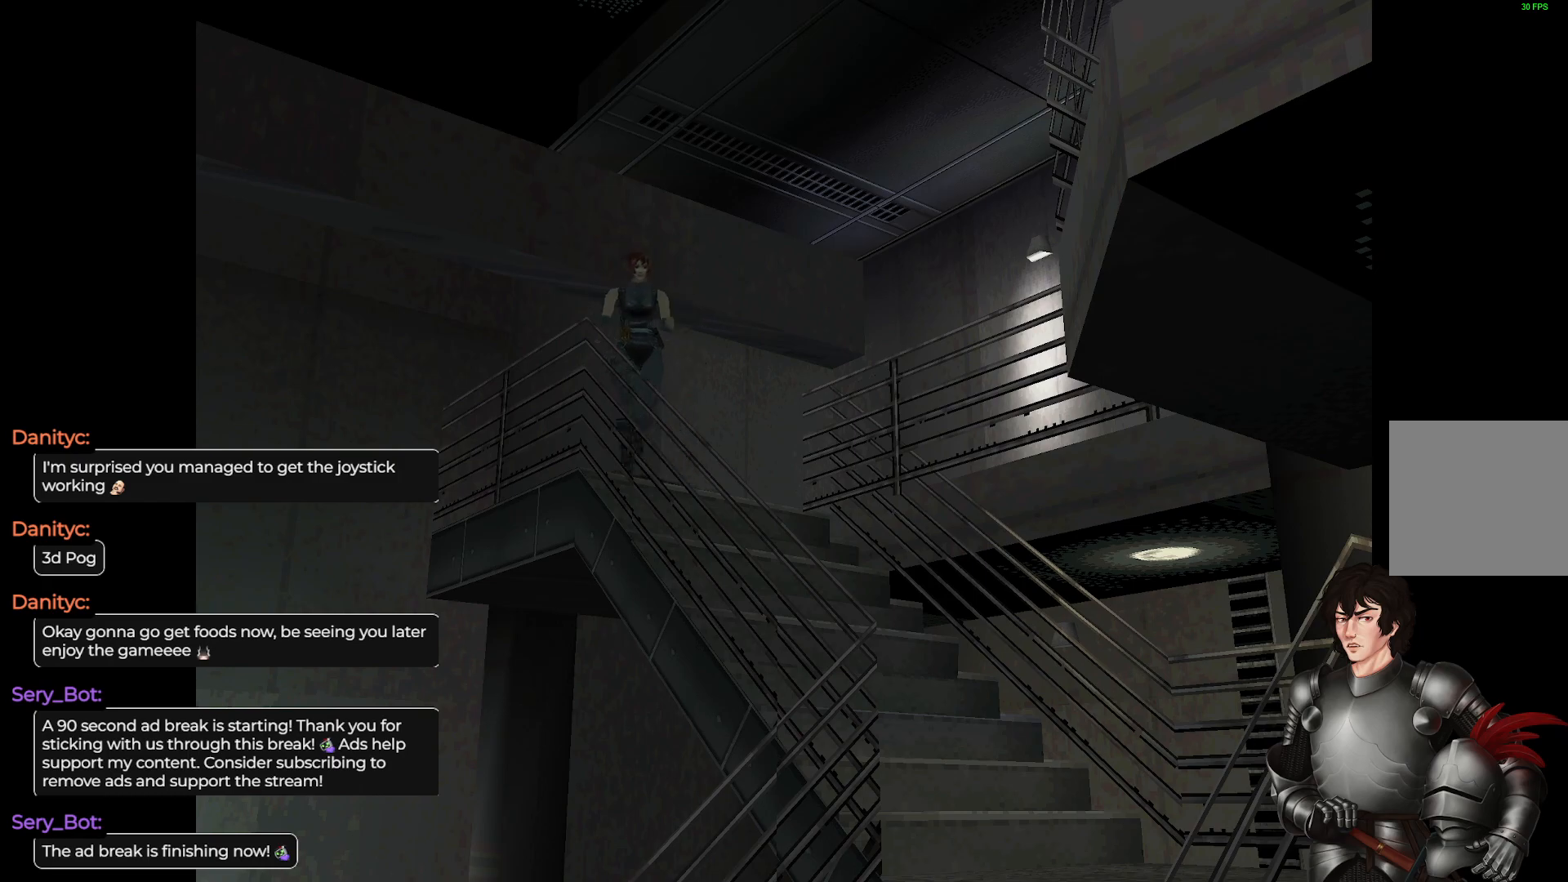
{"buttons": [], "left_stick": "center", "right_stick": "center", "events": [[67, "left_stick", "up-left"], [150, "L1", "up"], [283, "left_stick", "center"], [333, "Y", "down"], [467, "Y", "up"]]}
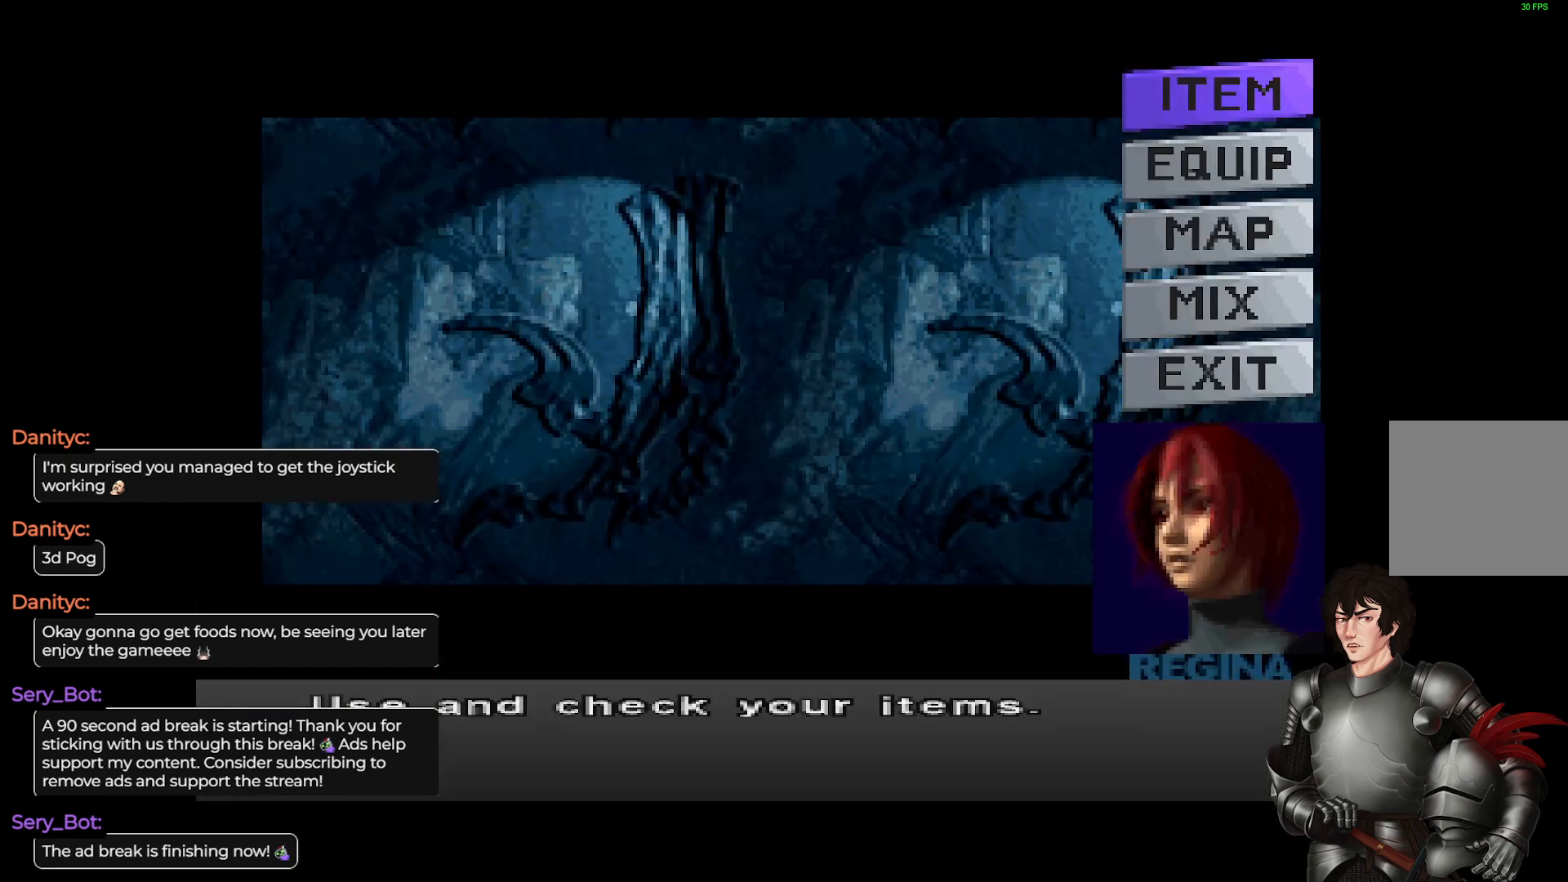
{"buttons": [], "left_stick": "center", "right_stick": "center", "events": []}
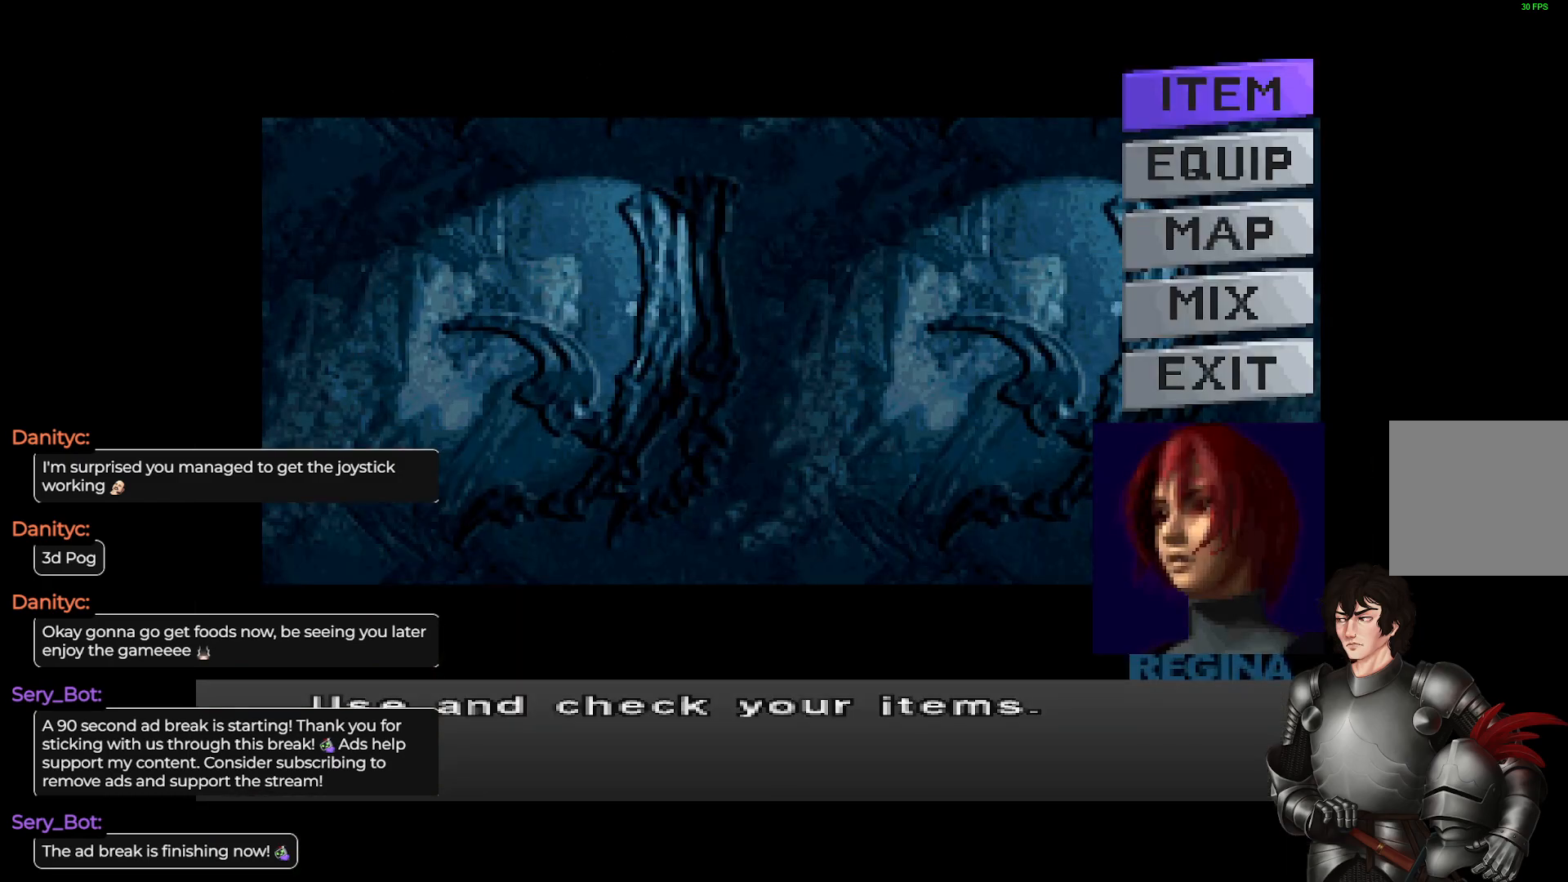
{"buttons": [], "left_stick": "center", "right_stick": "center", "events": [[33, "Y", "down"], [150, "Y", "up"], [367, "R2", "down"], [467, "R2", "up"]]}
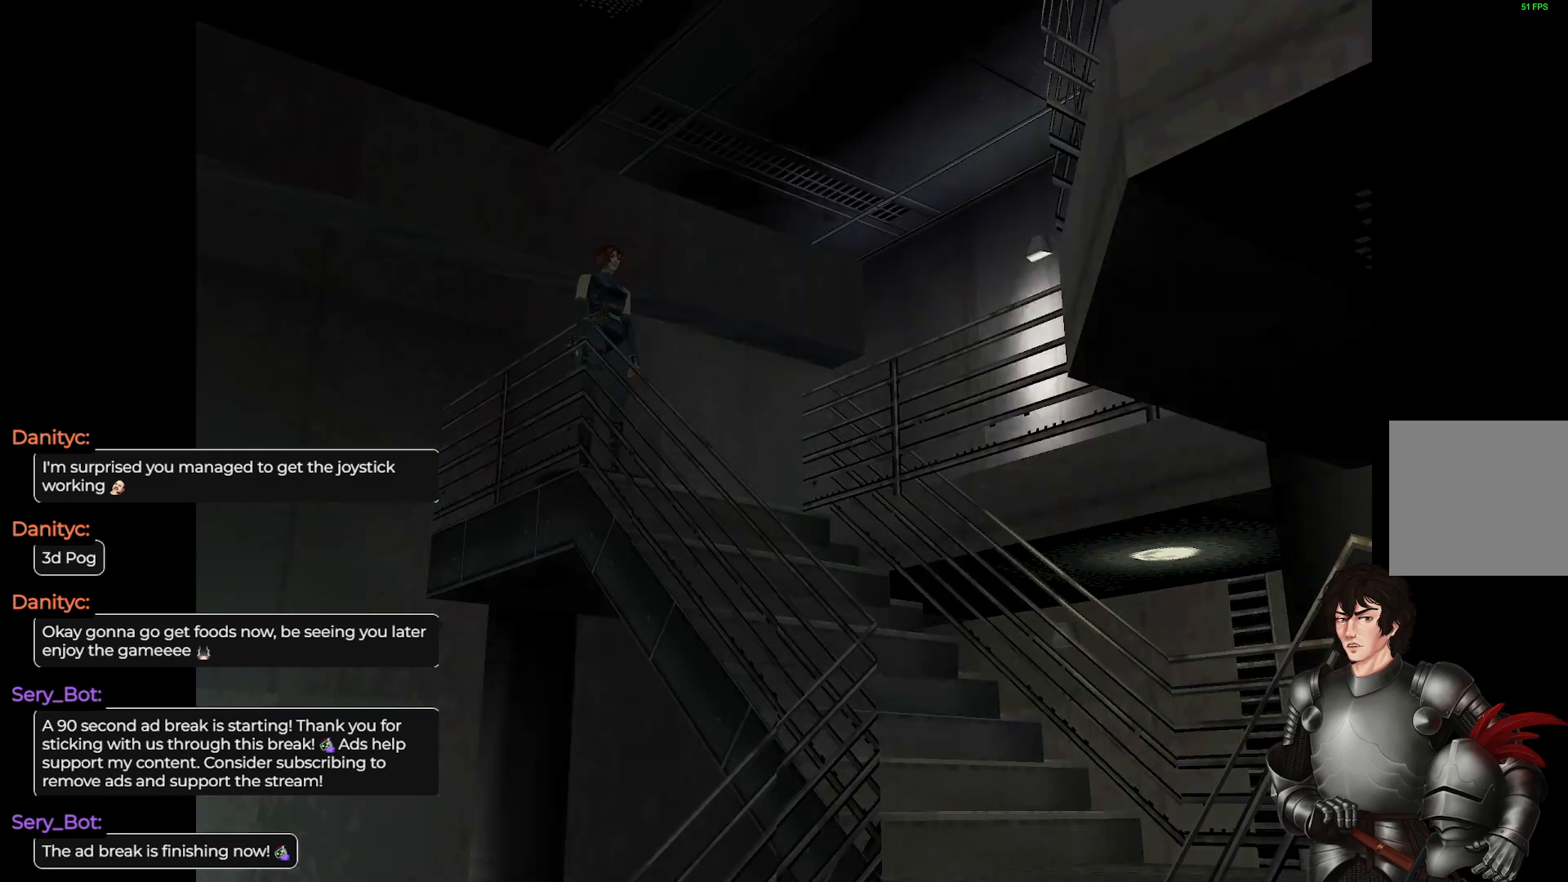
{"buttons": [], "left_stick": "center", "right_stick": "center", "events": []}
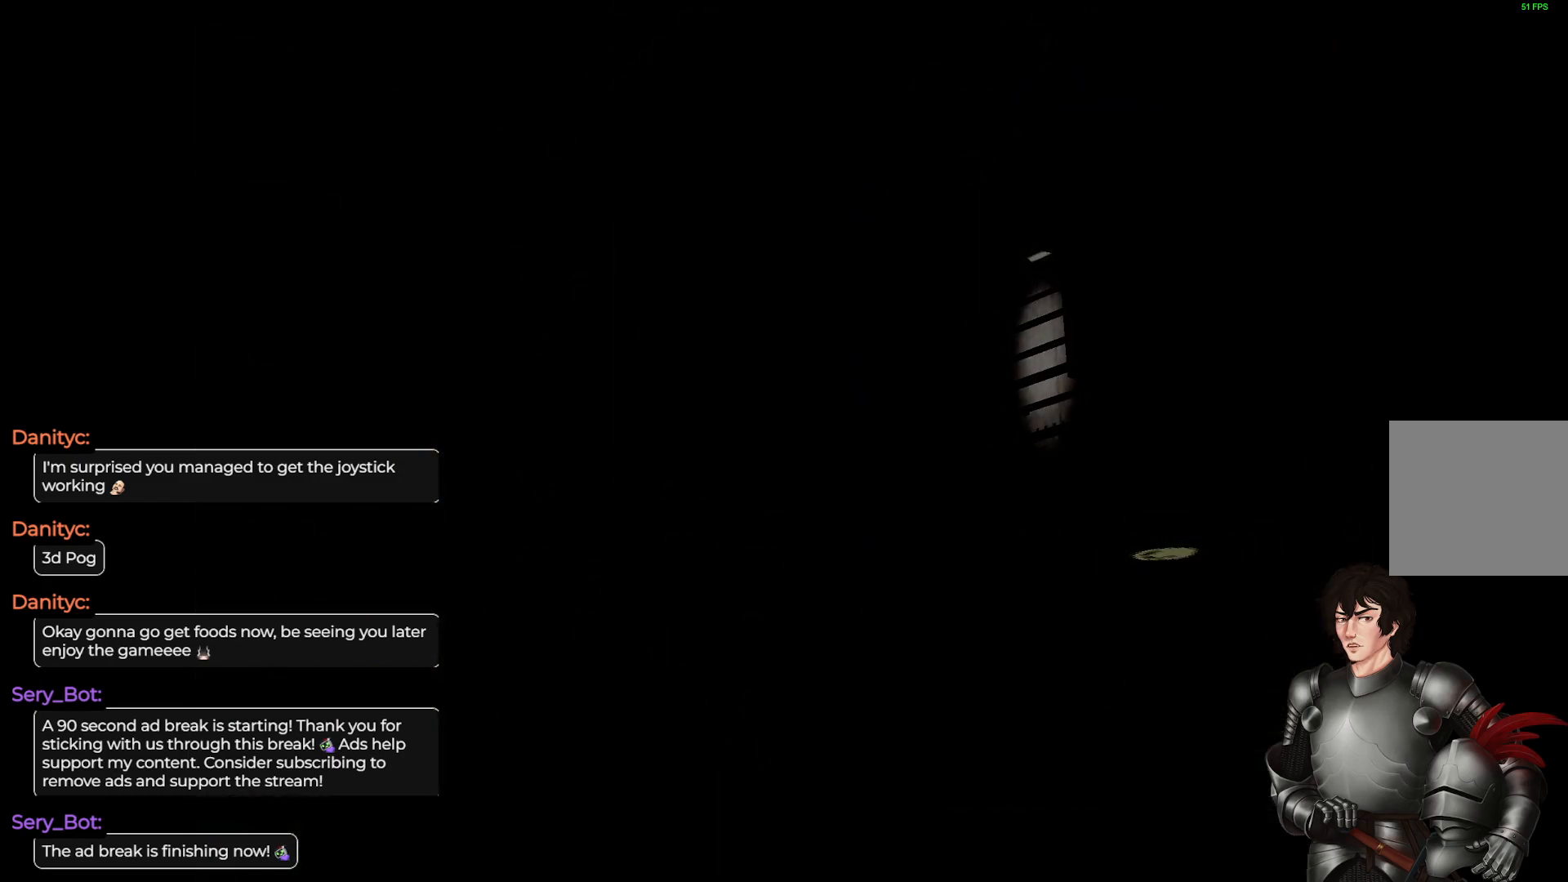
{"buttons": [], "left_stick": "center", "right_stick": "center", "events": []}
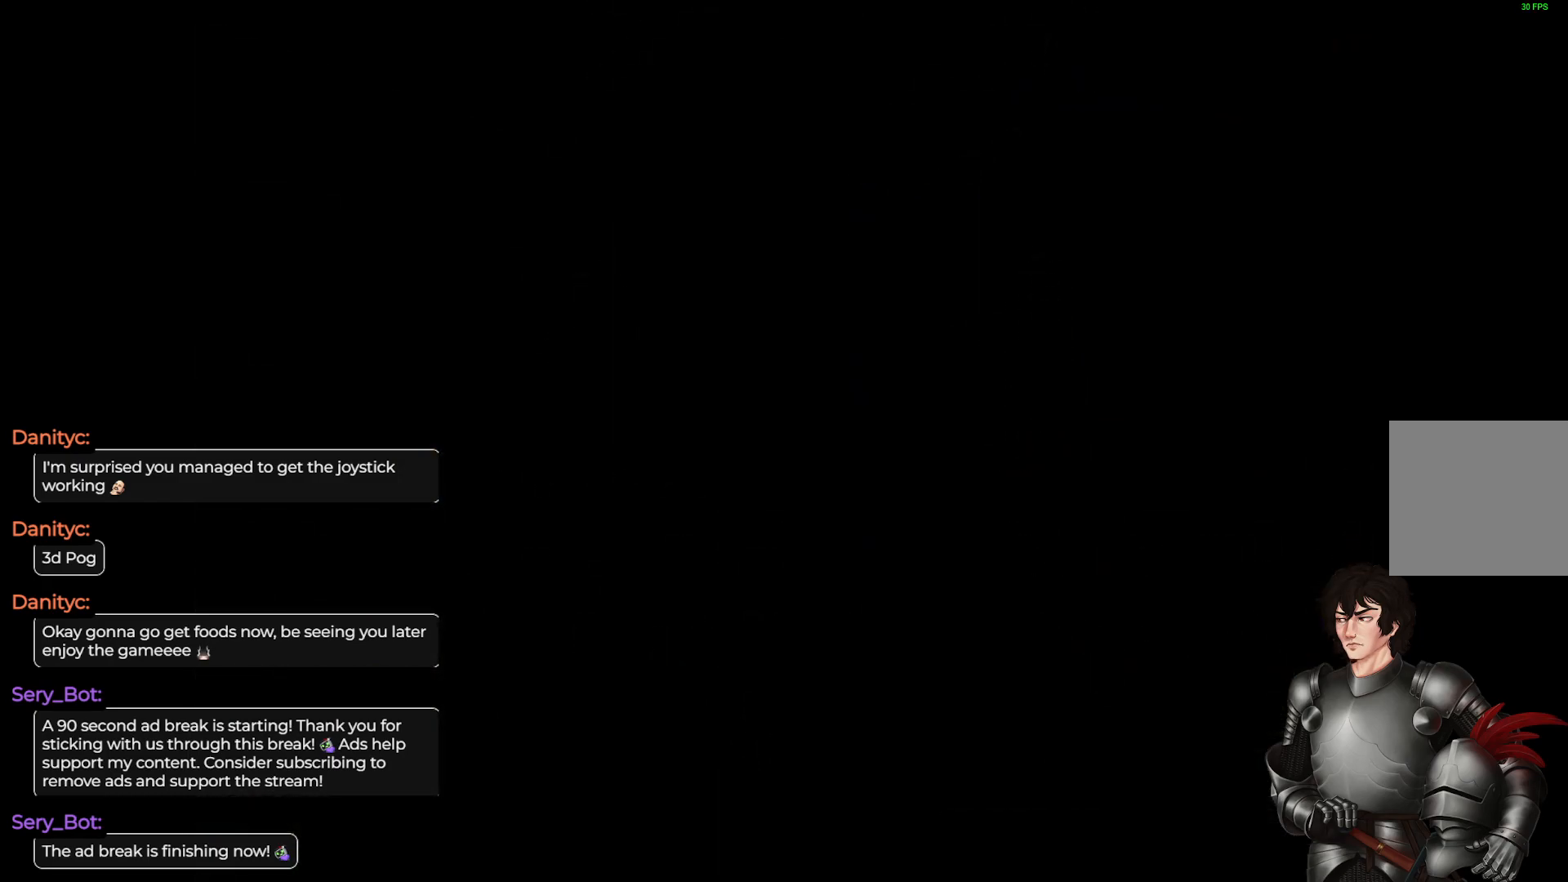
{"buttons": [], "left_stick": "center", "right_stick": "center", "events": []}
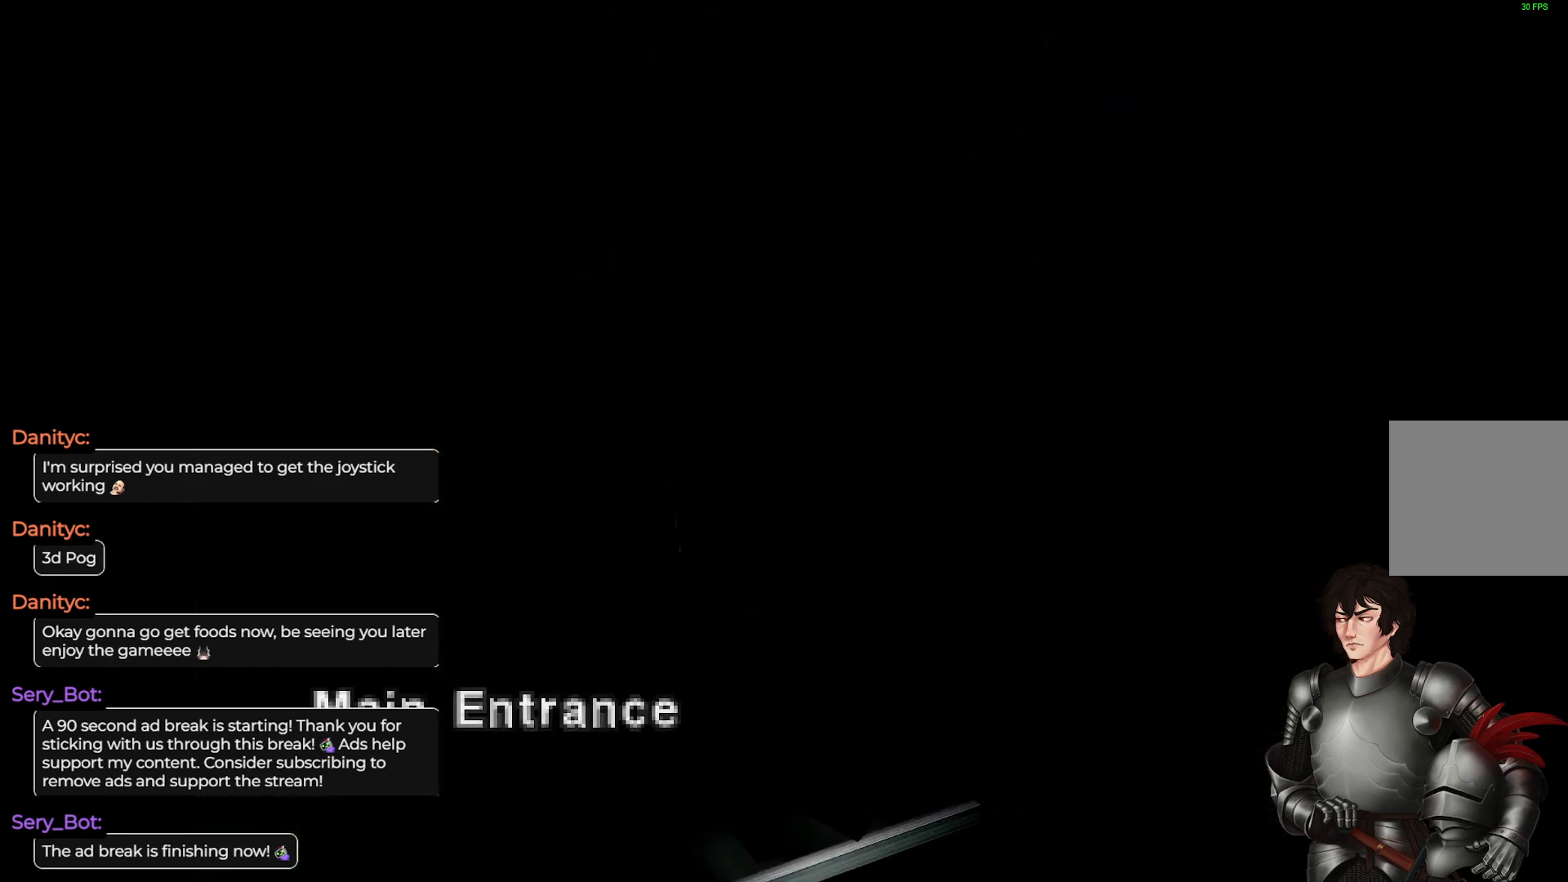
{"buttons": [], "left_stick": "center", "right_stick": "center", "events": []}
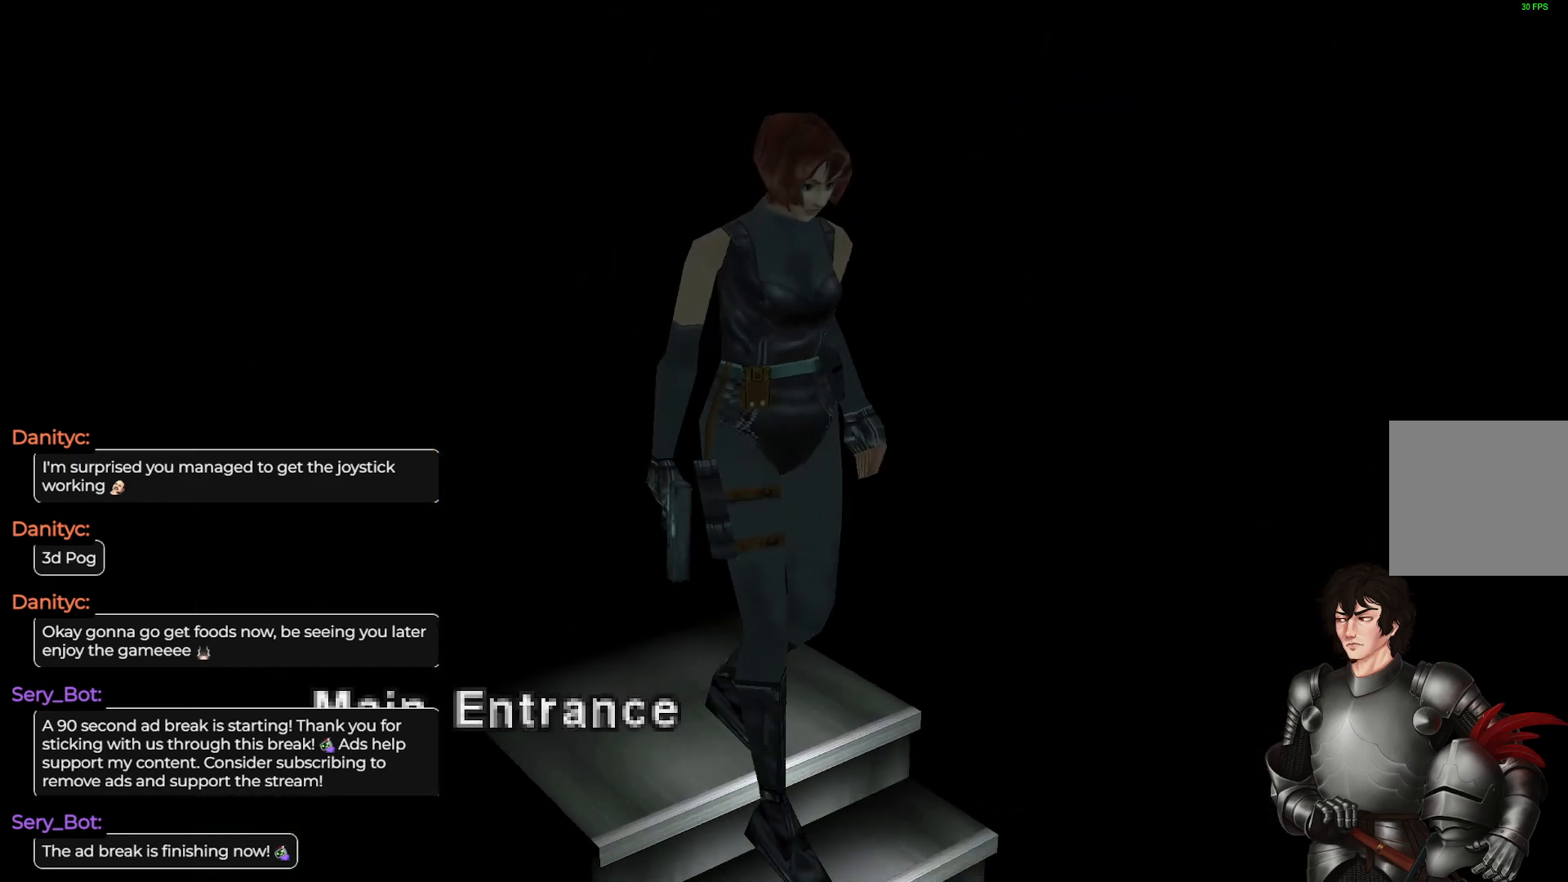
{"buttons": [], "left_stick": "center", "right_stick": "center", "events": []}
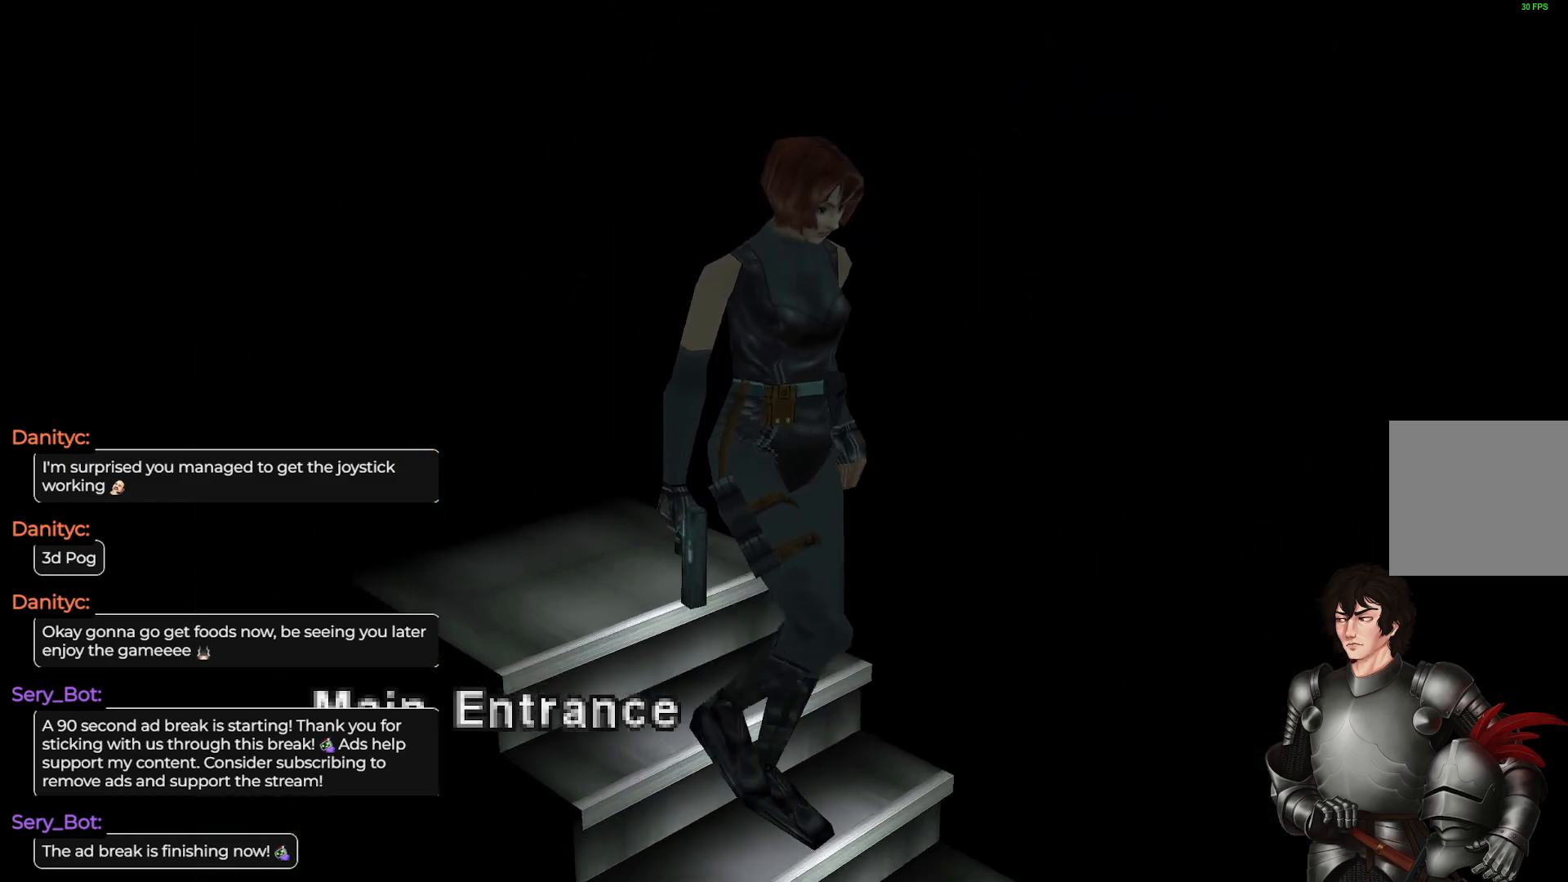
{"buttons": [], "left_stick": "center", "right_stick": "center", "events": []}
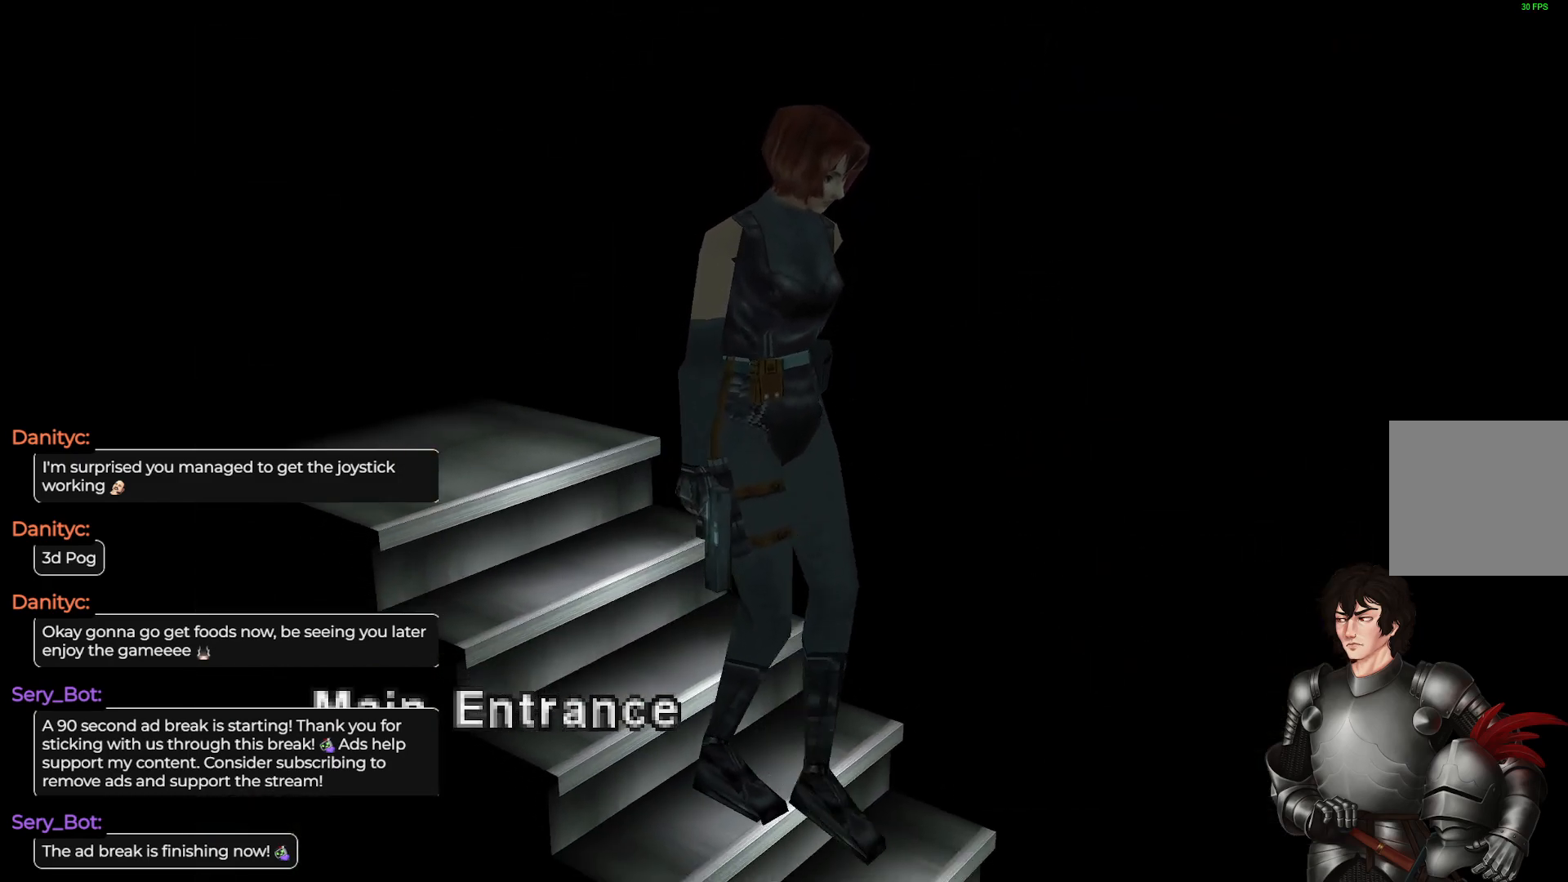
{"buttons": [], "left_stick": "center", "right_stick": "center", "events": []}
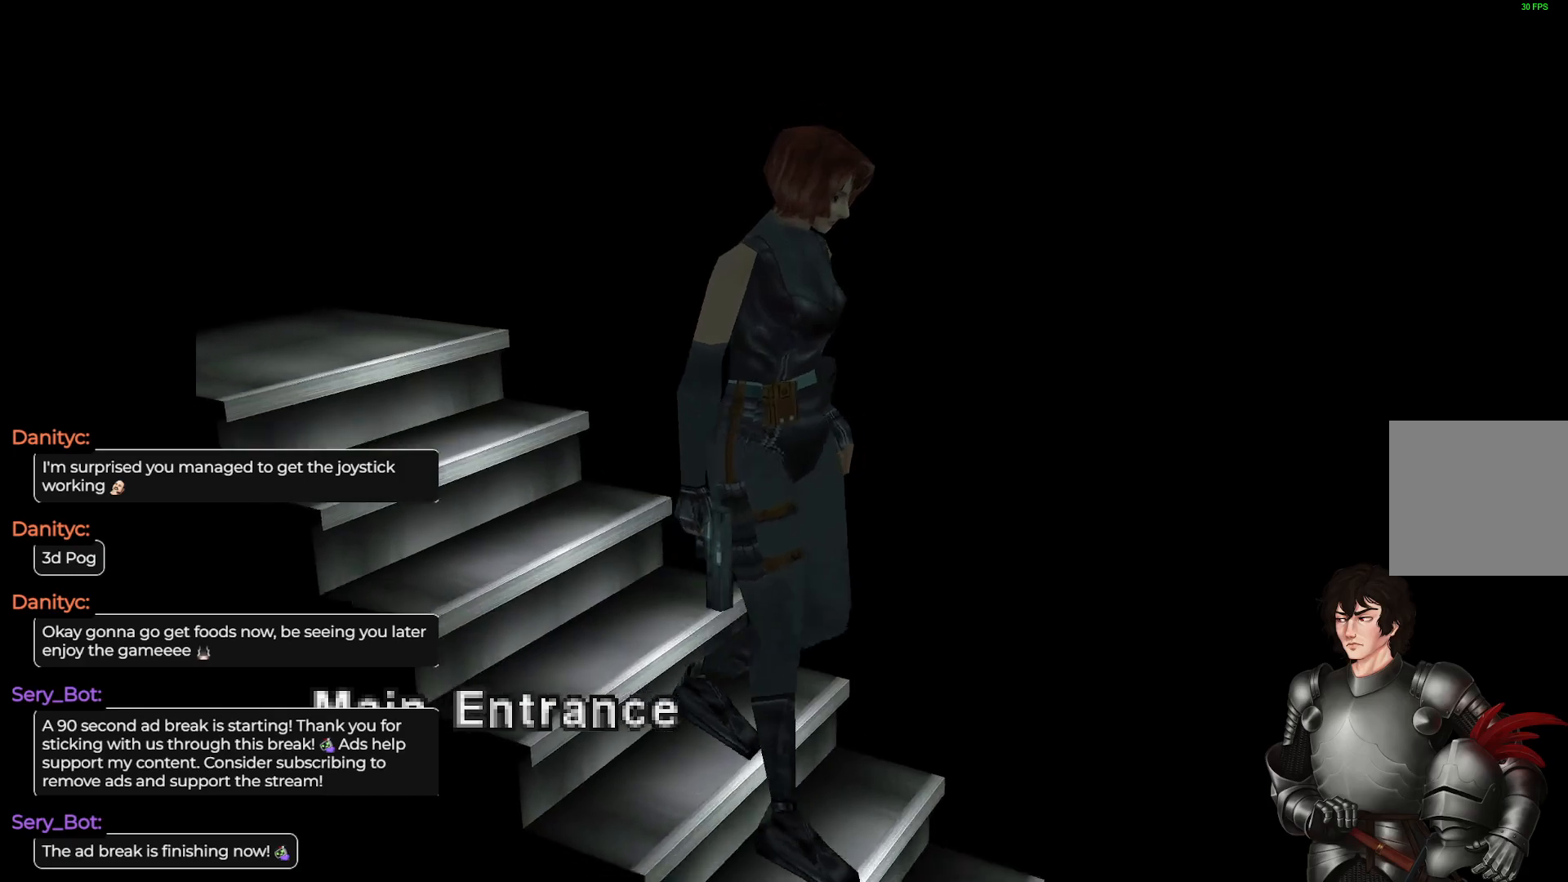
{"buttons": [], "left_stick": "center", "right_stick": "center", "events": []}
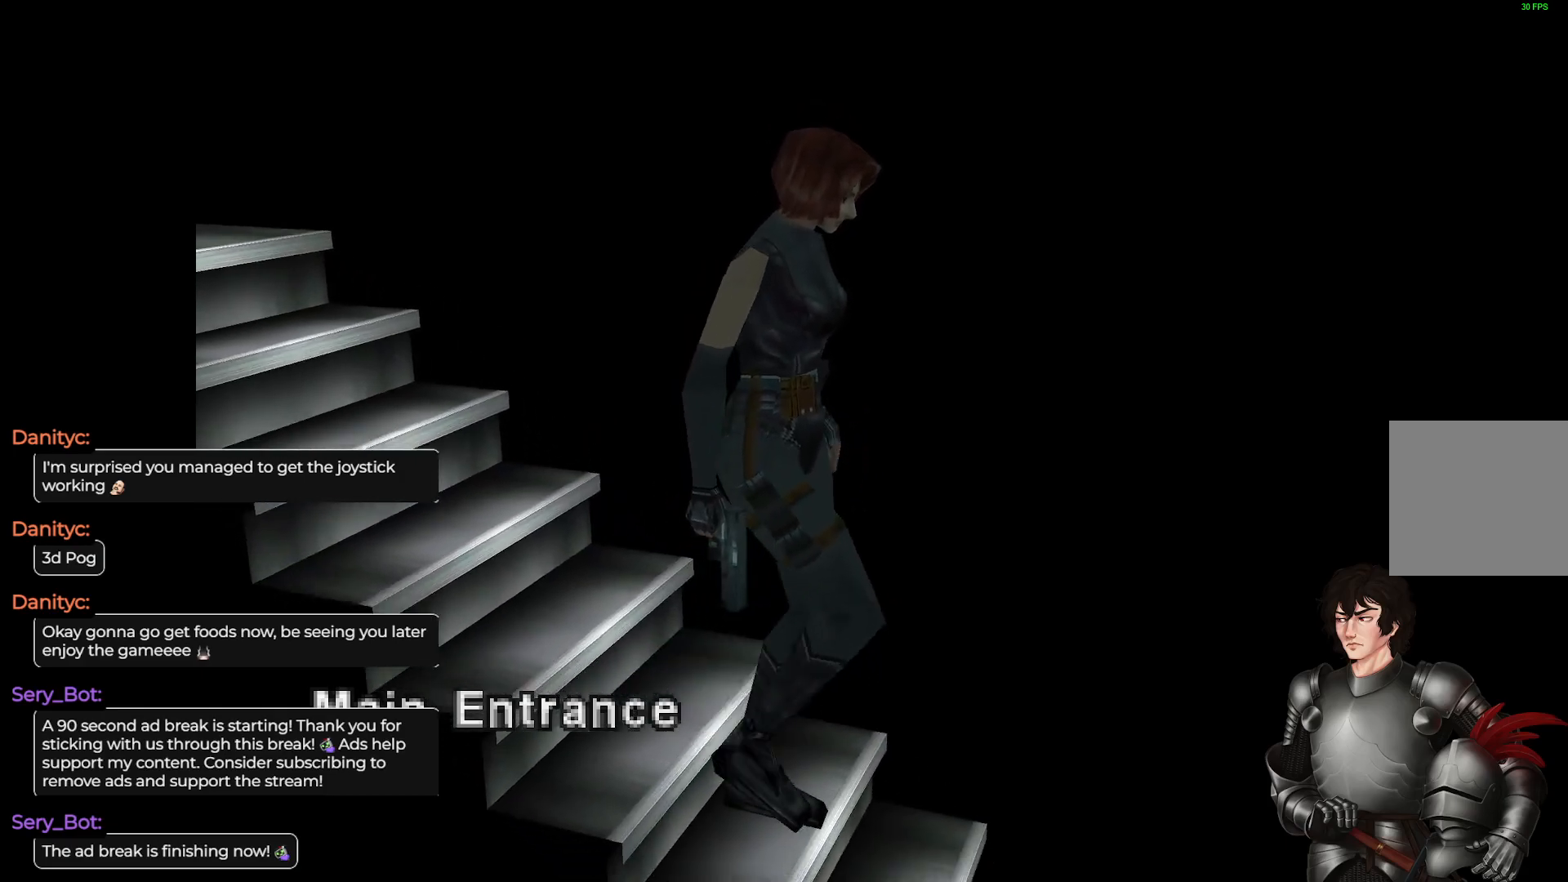
{"buttons": [], "left_stick": "center", "right_stick": "center", "events": []}
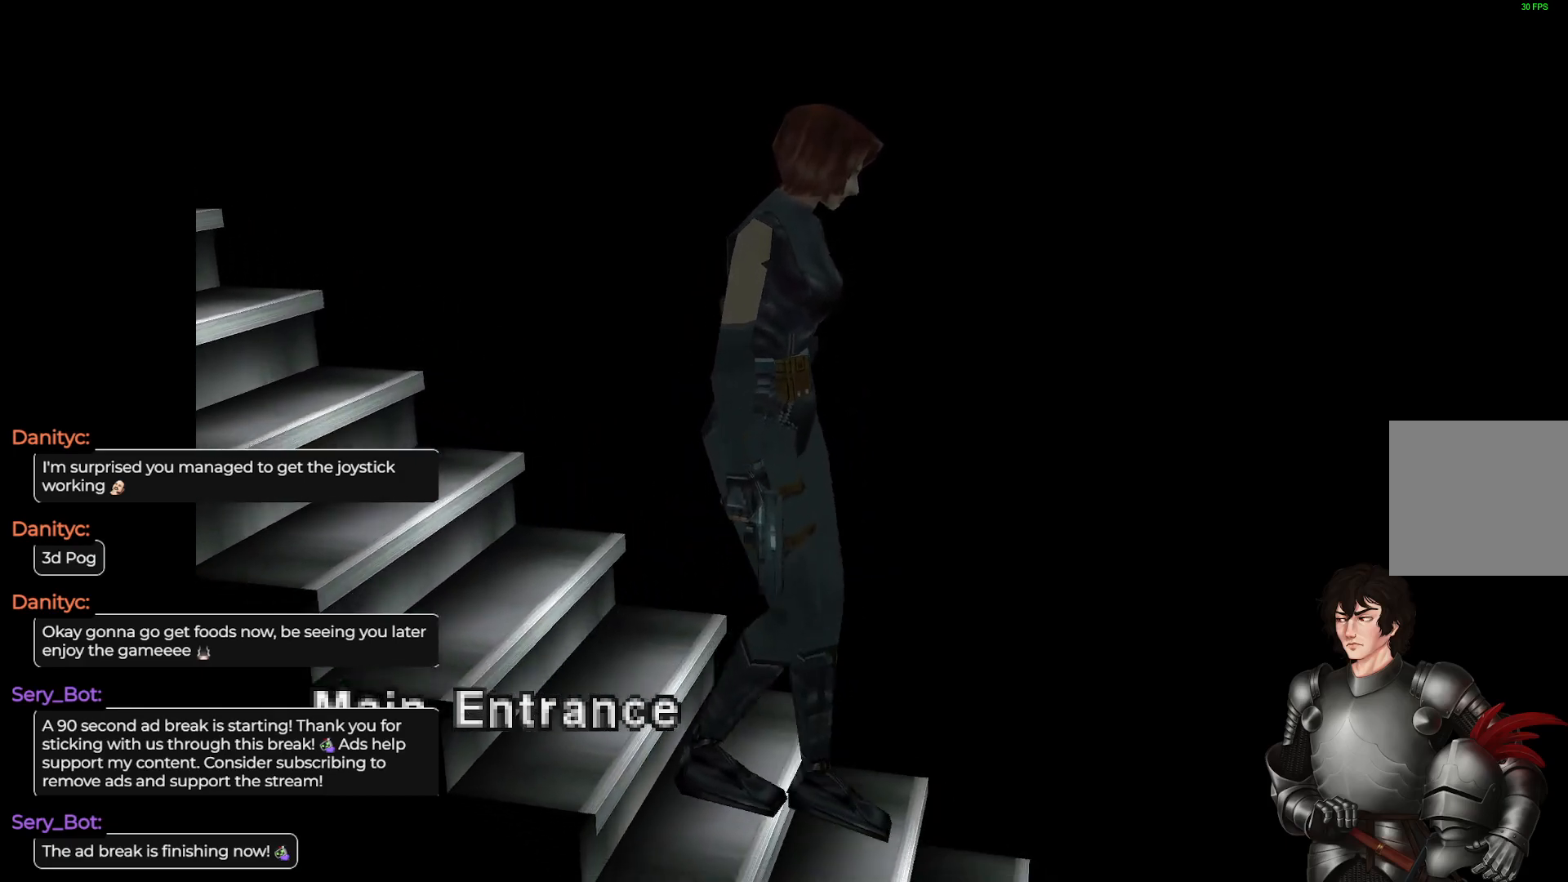
{"buttons": [], "left_stick": "center", "right_stick": "center", "events": []}
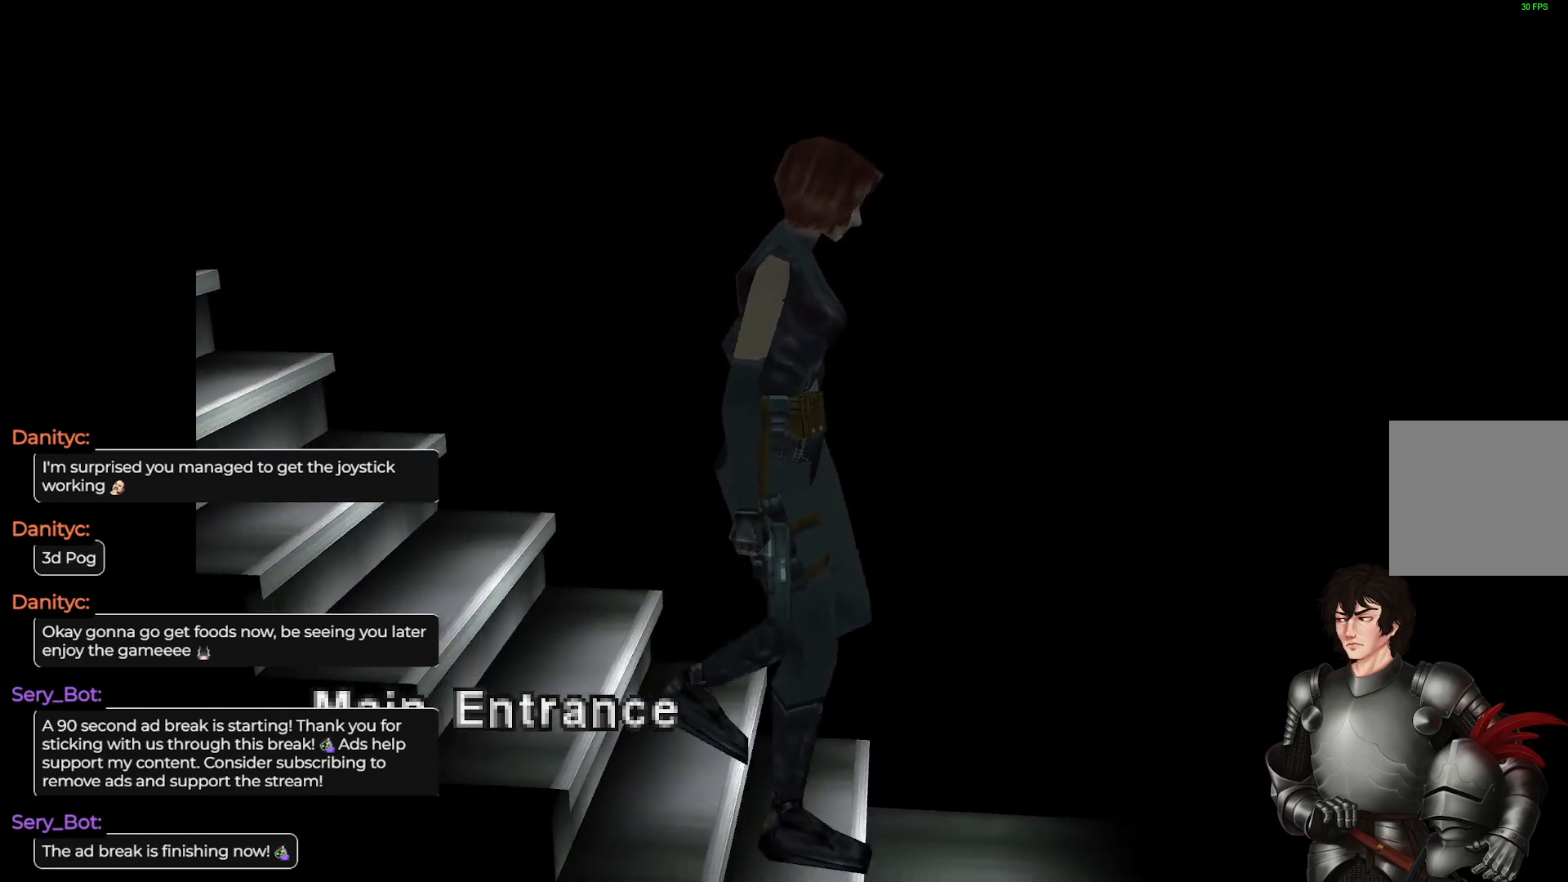
{"buttons": [], "left_stick": "up", "right_stick": "center", "events": [[417, "left_stick", "up"]]}
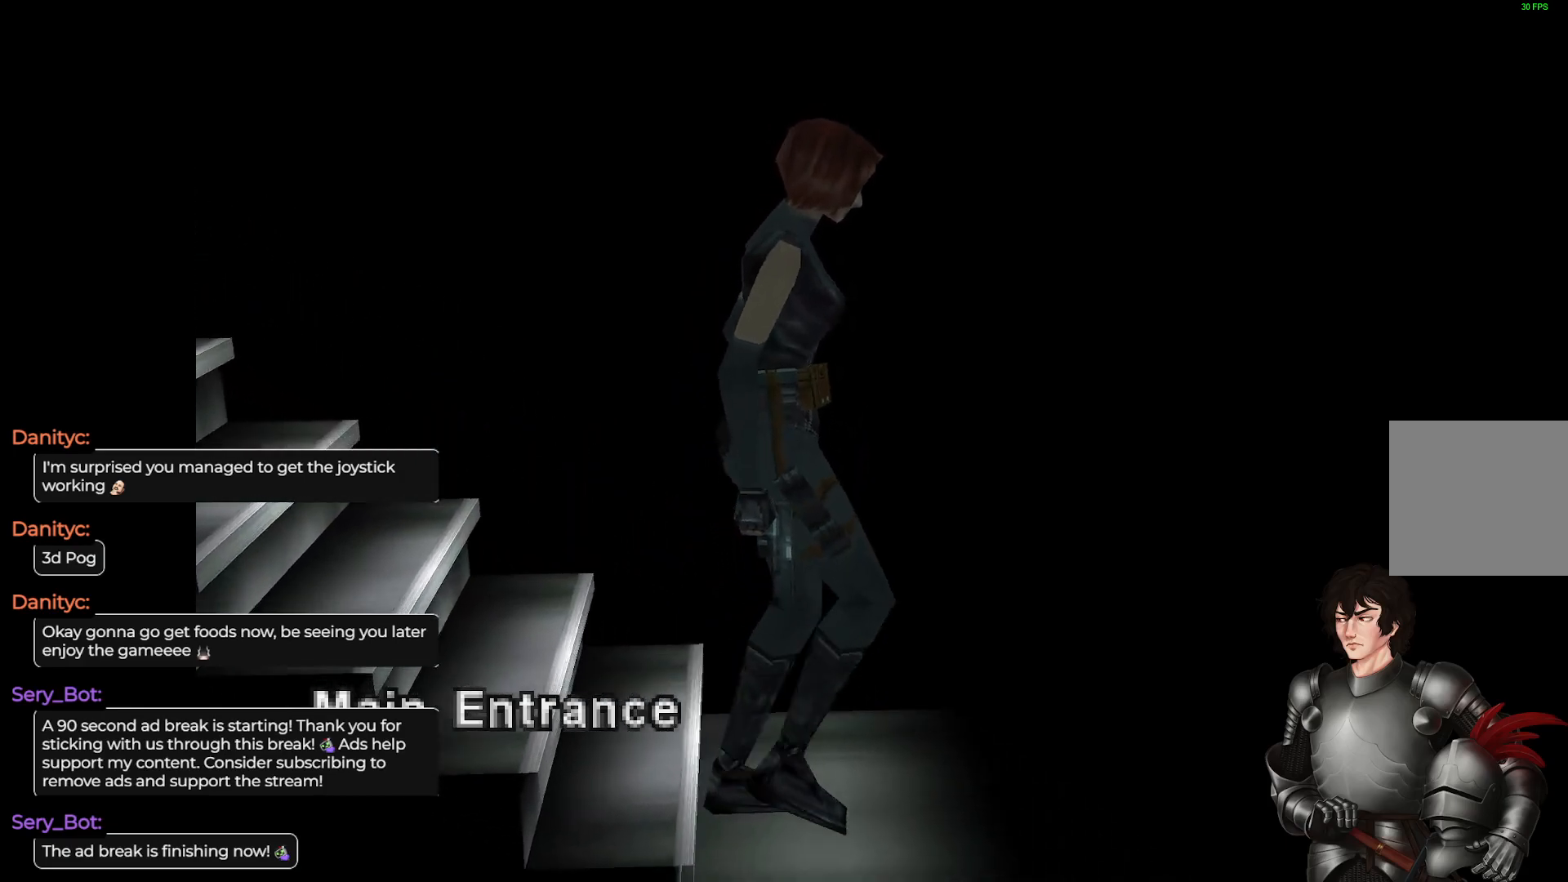
{"buttons": [], "left_stick": "center", "right_stick": "center", "events": [[117, "left_stick", "center"]]}
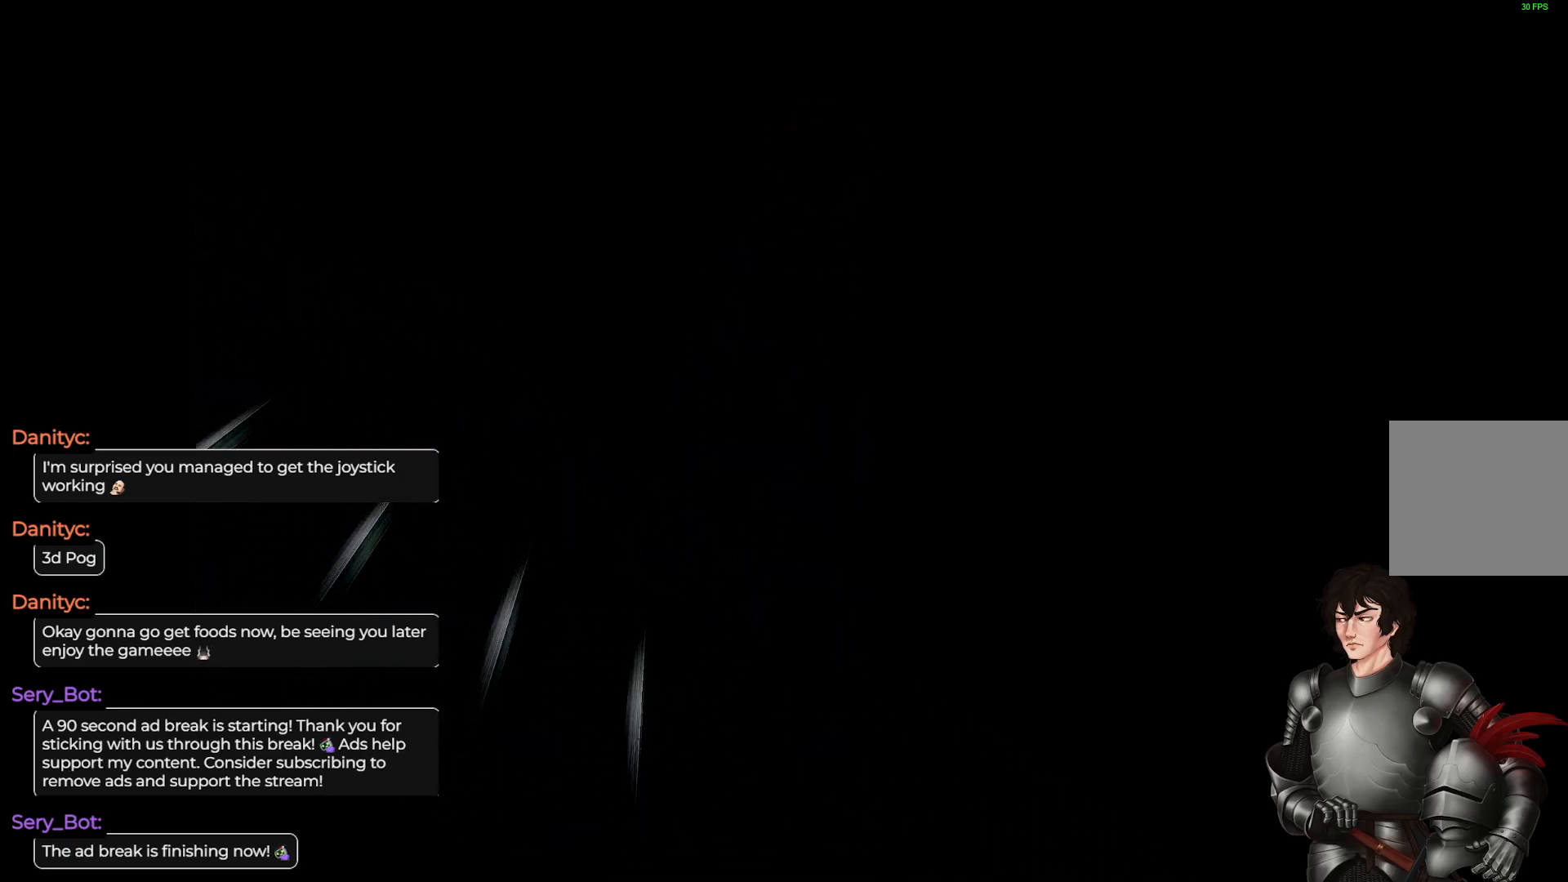
{"buttons": [], "left_stick": "center", "right_stick": "center", "events": []}
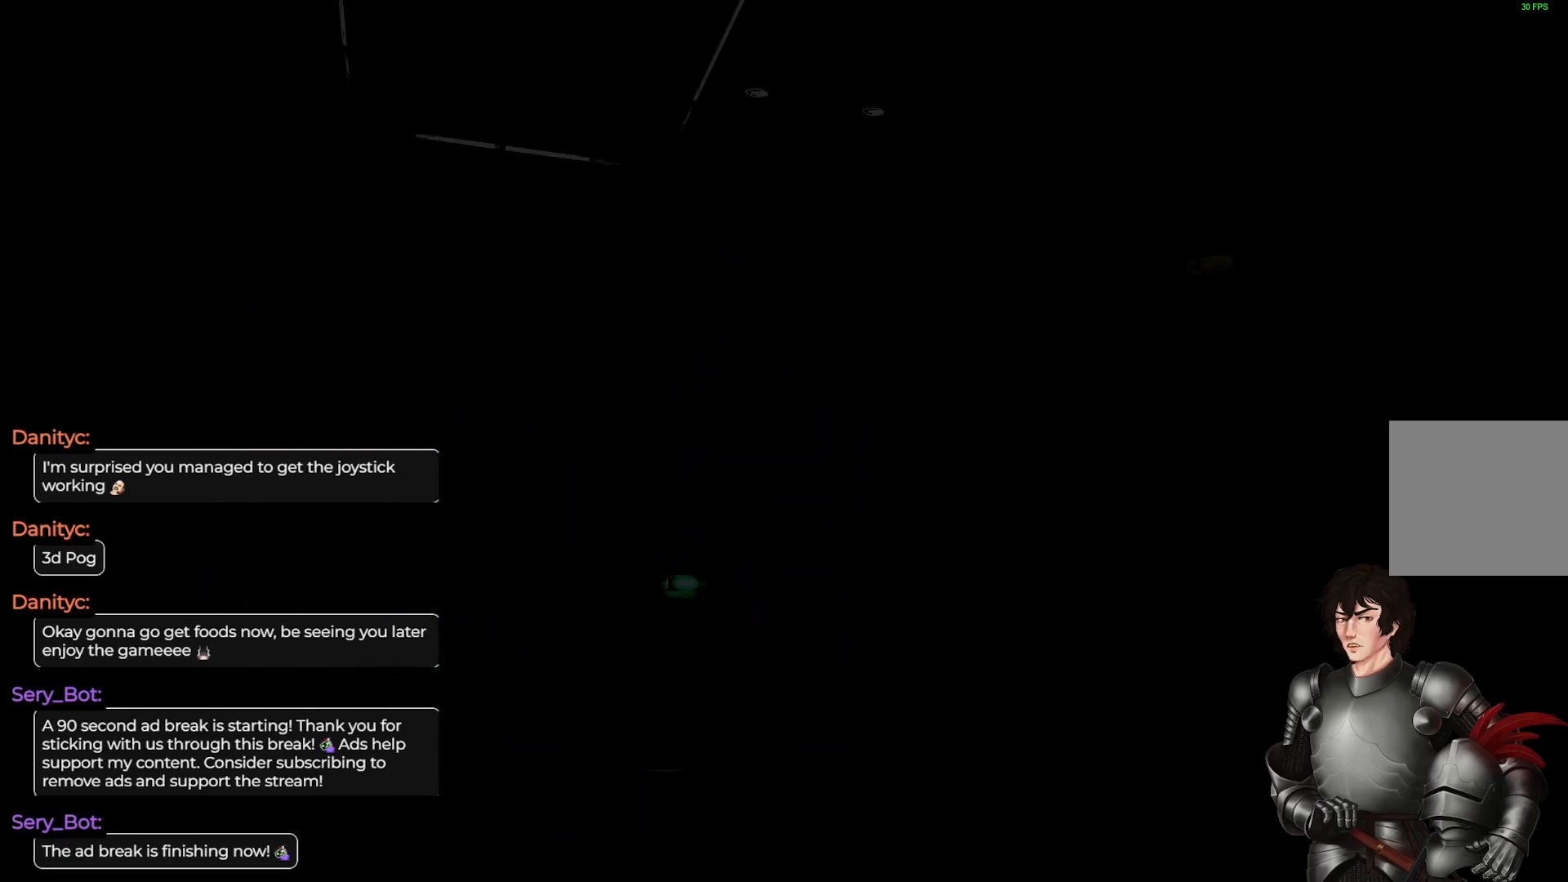
{"buttons": [], "left_stick": "center", "right_stick": "center", "events": []}
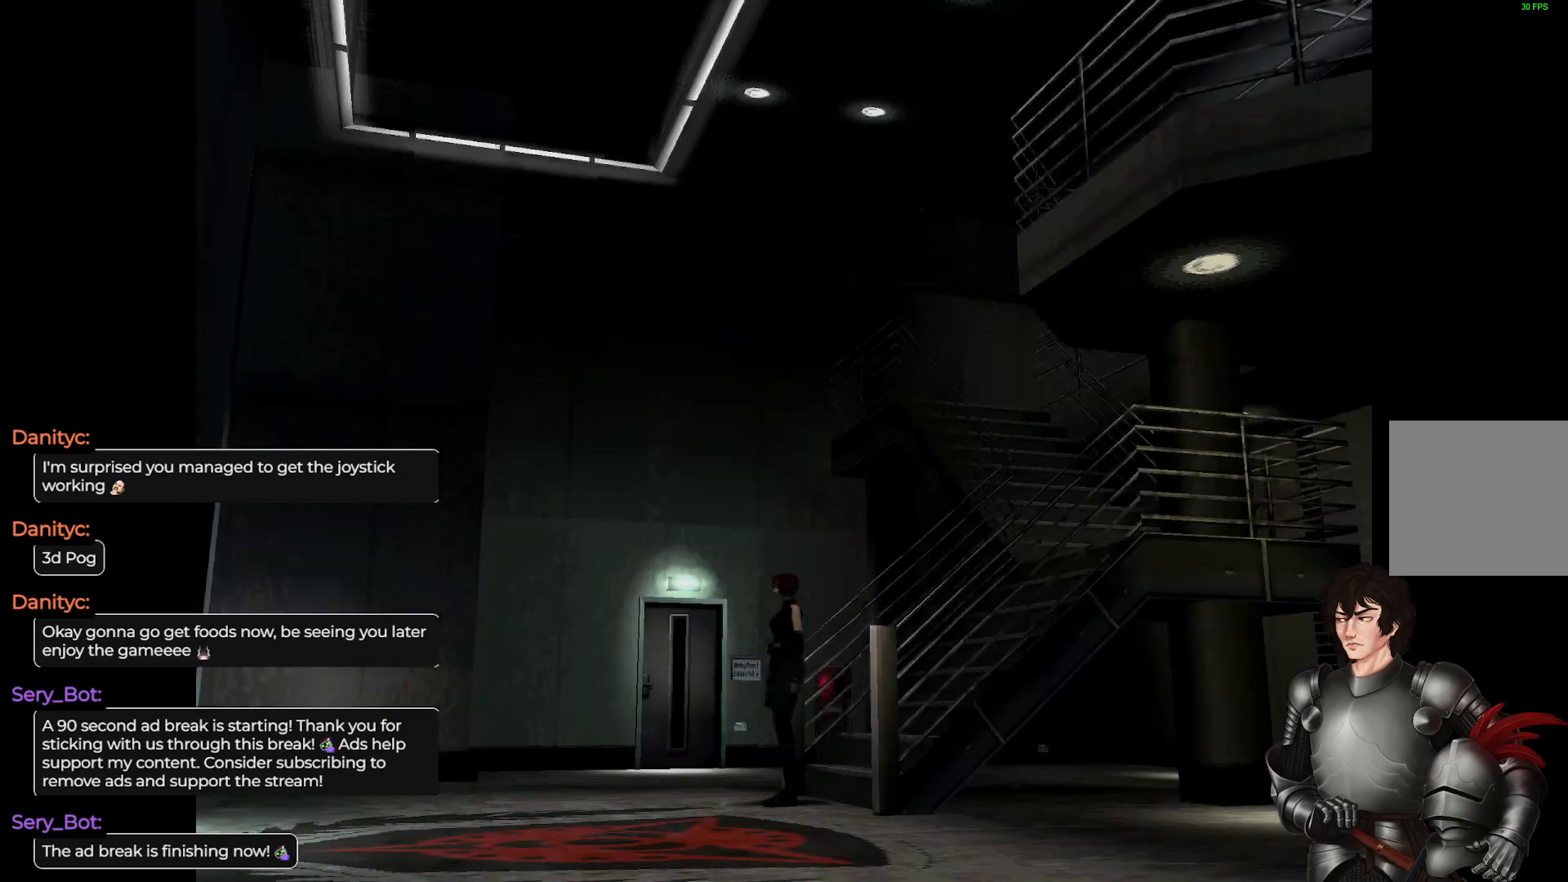
{"buttons": ["L1"], "left_stick": "up-right", "right_stick": "center", "events": [[467, "L1", "down"], [500, "left_stick", "up-right"]]}
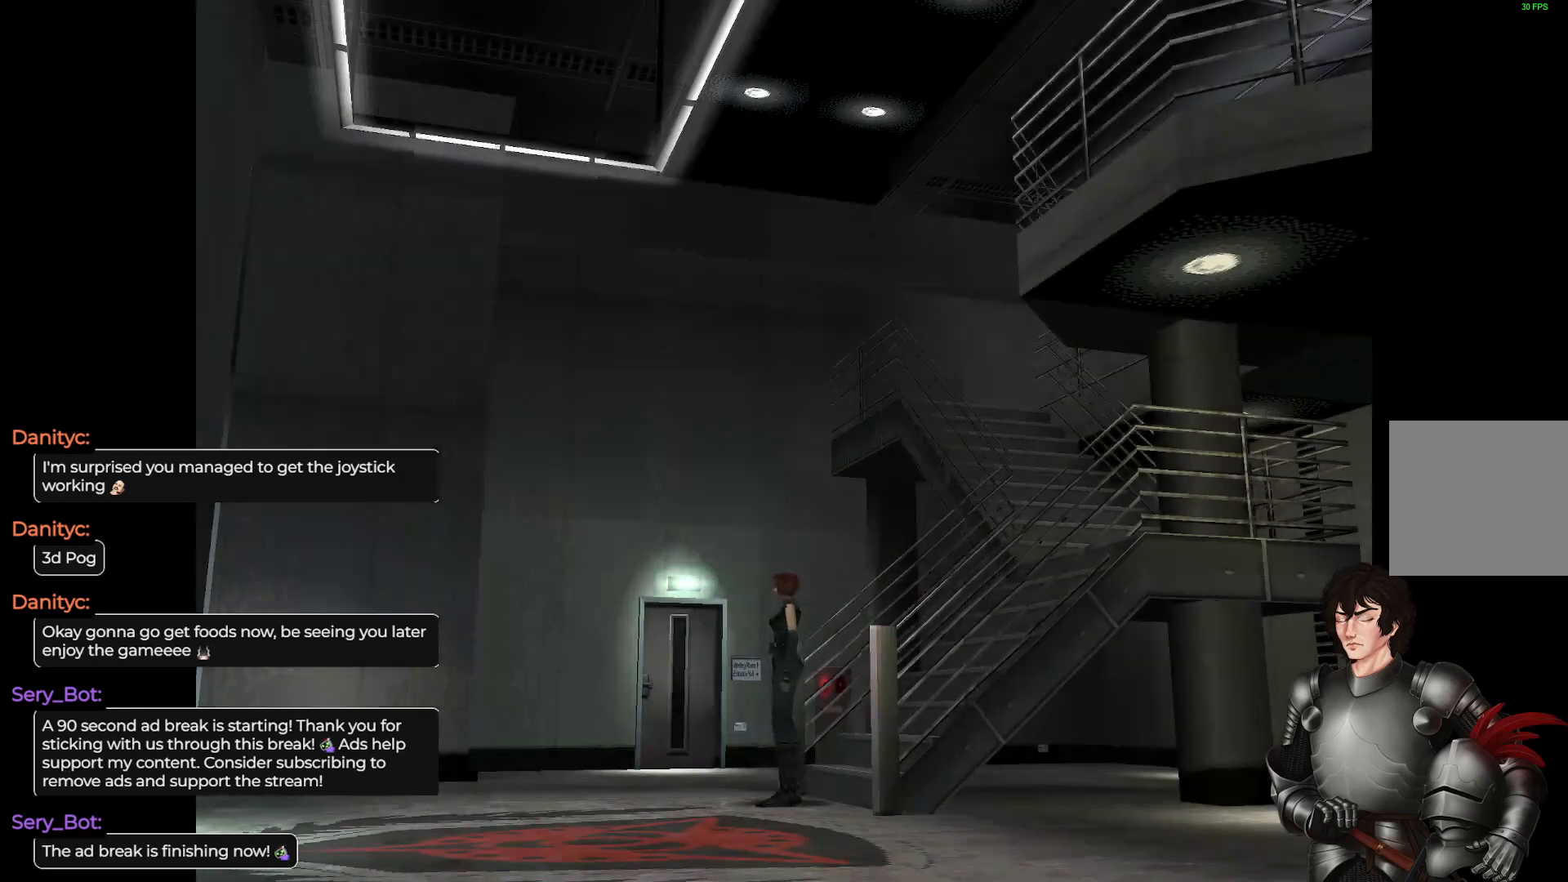
{"buttons": [], "left_stick": "up-right", "right_stick": "center", "events": [[467, "L1", "up"]]}
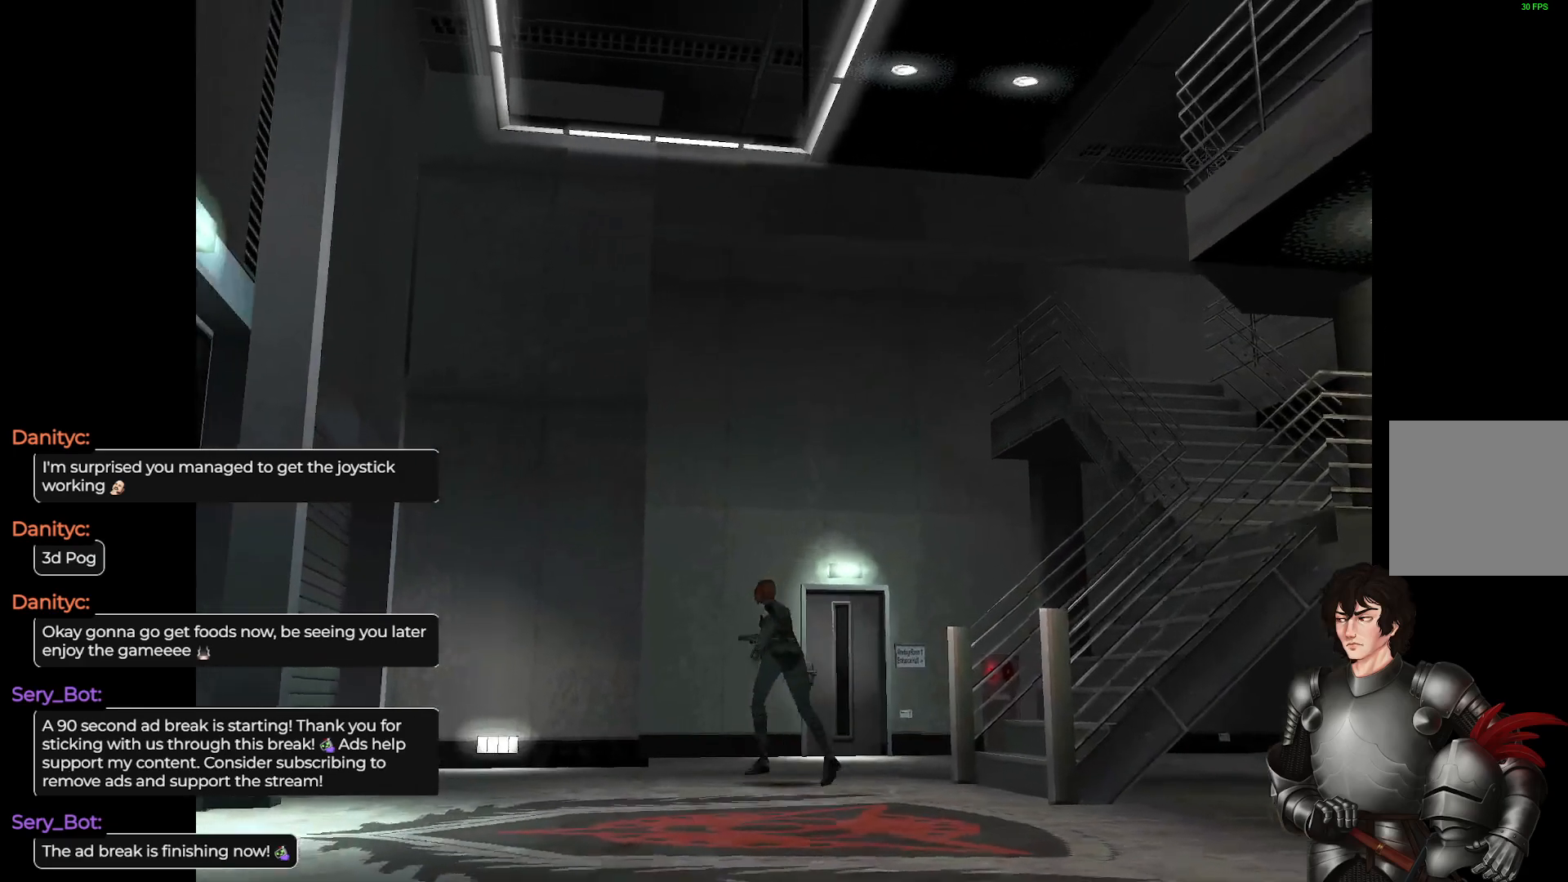
{"buttons": [], "left_stick": "right", "right_stick": "center", "events": [[167, "left_stick", "center"], [283, "left_stick", "right"]]}
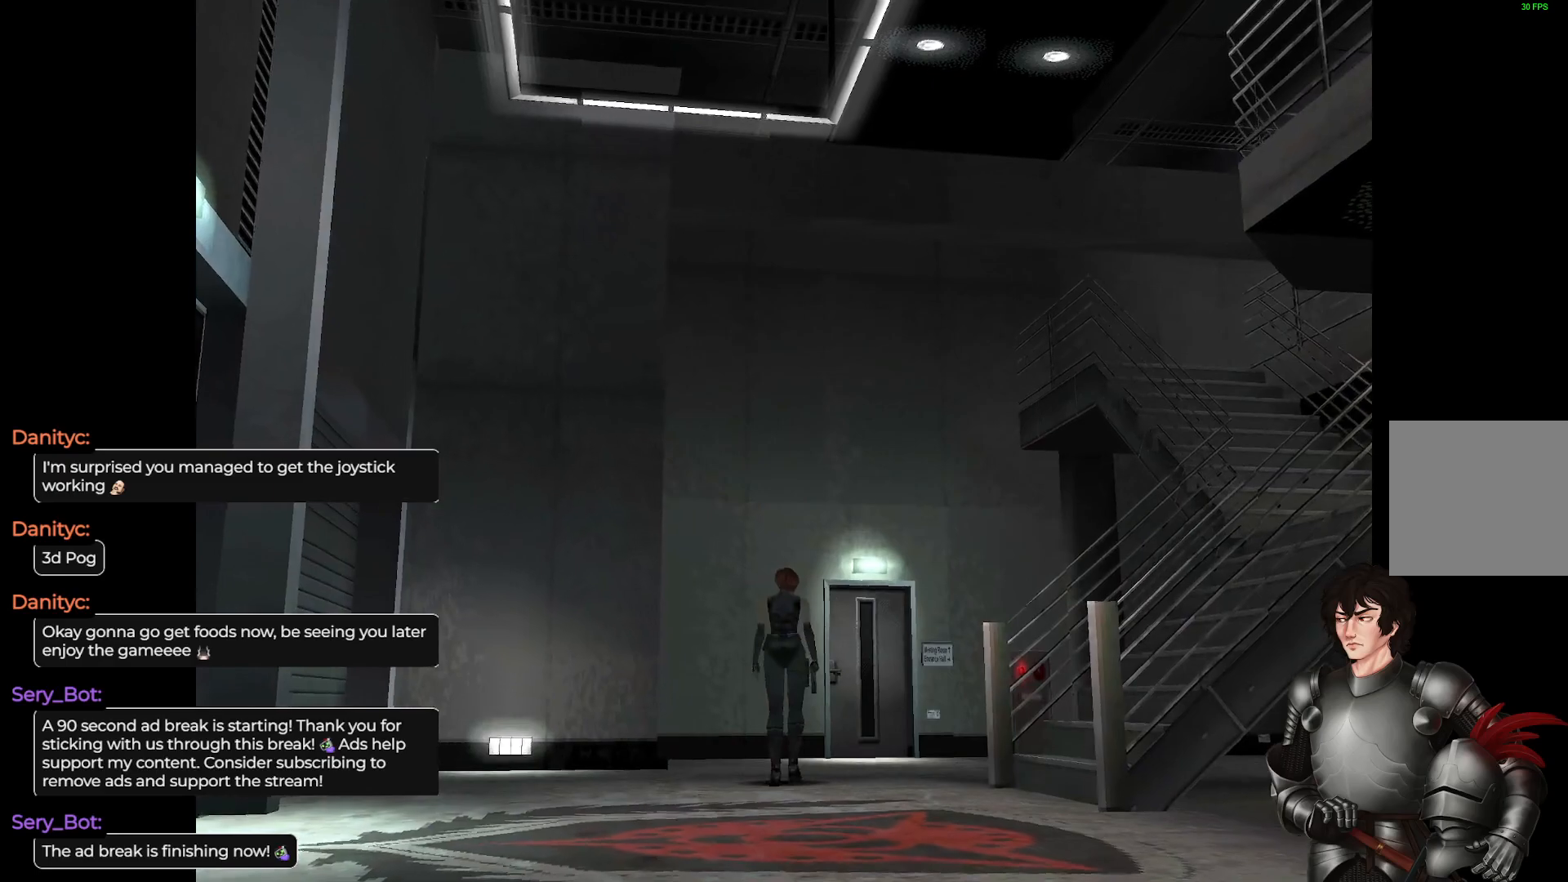
{"buttons": [], "left_stick": "center", "right_stick": "center", "events": [[200, "left_stick", "center"]]}
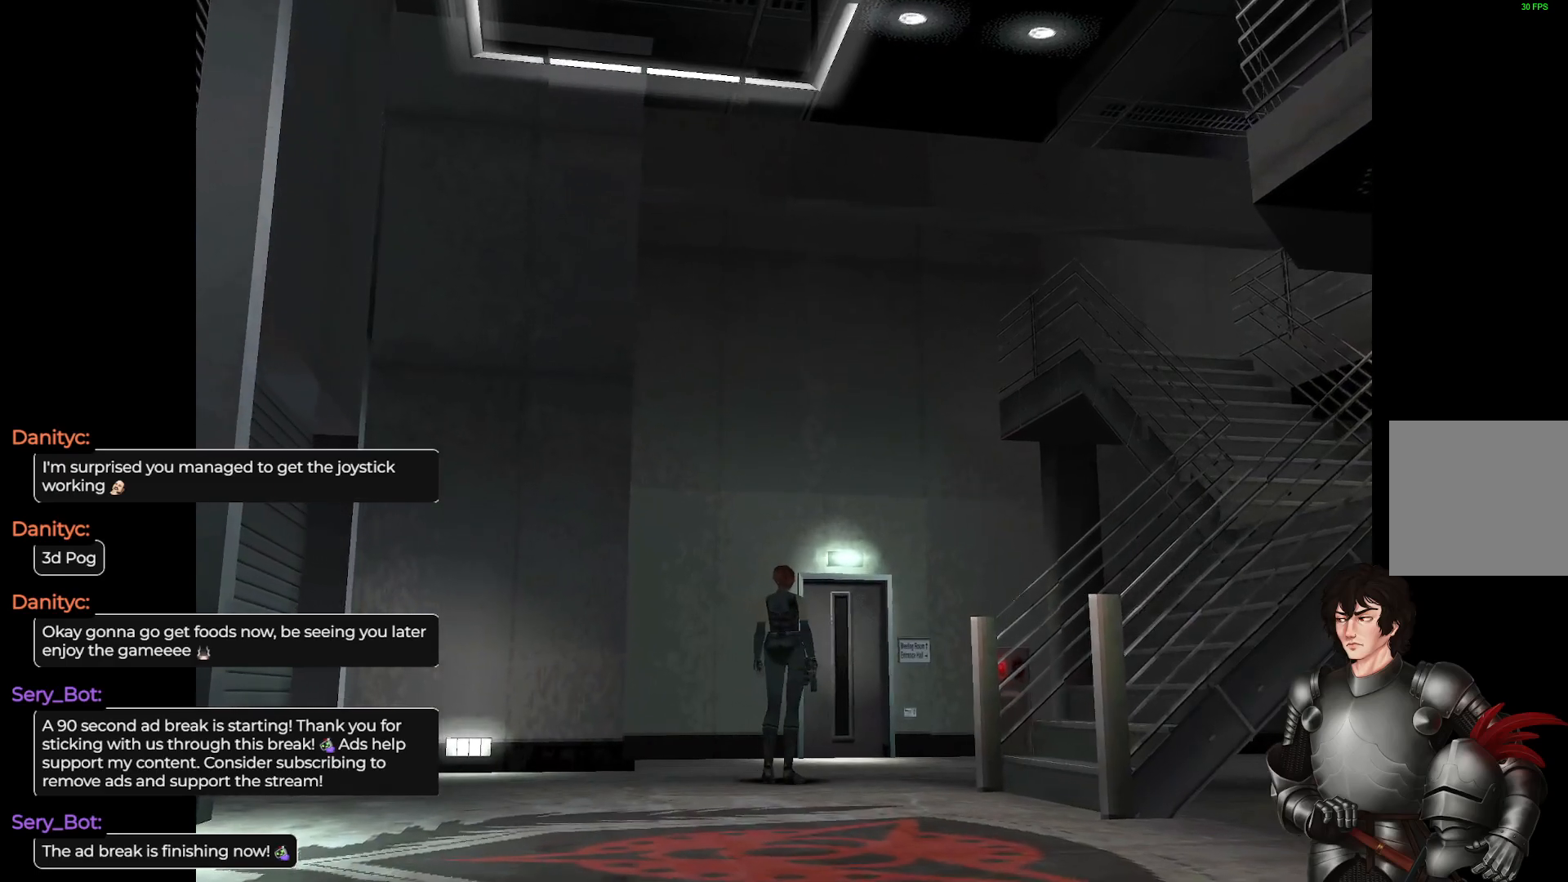
{"buttons": [], "left_stick": "center", "right_stick": "center", "events": []}
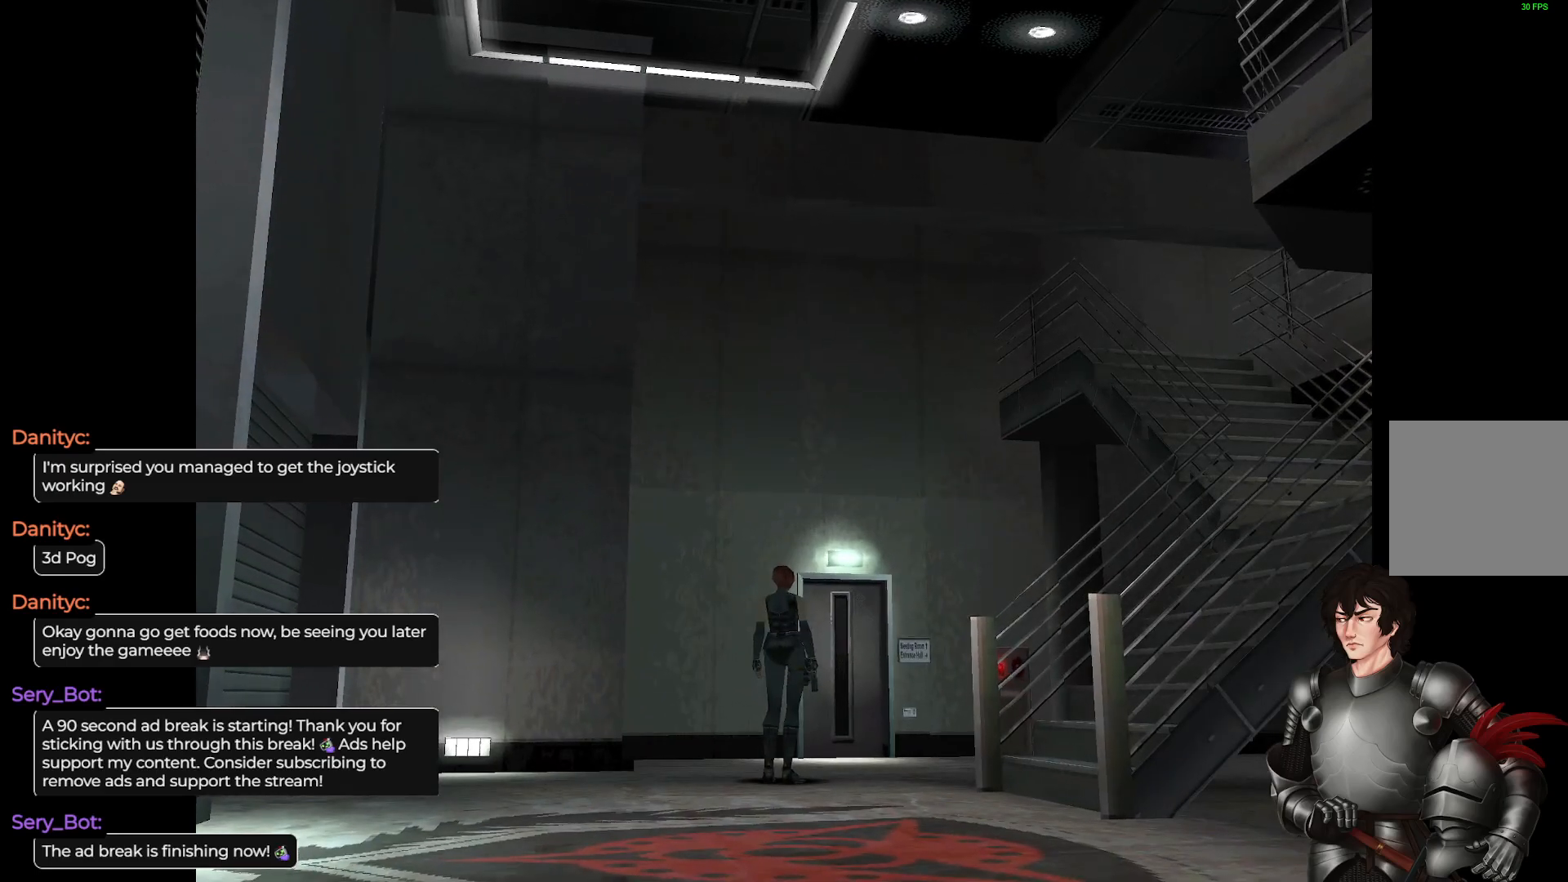
{"buttons": [], "left_stick": "right", "right_stick": "center", "events": [[67, "left_stick", "right"]]}
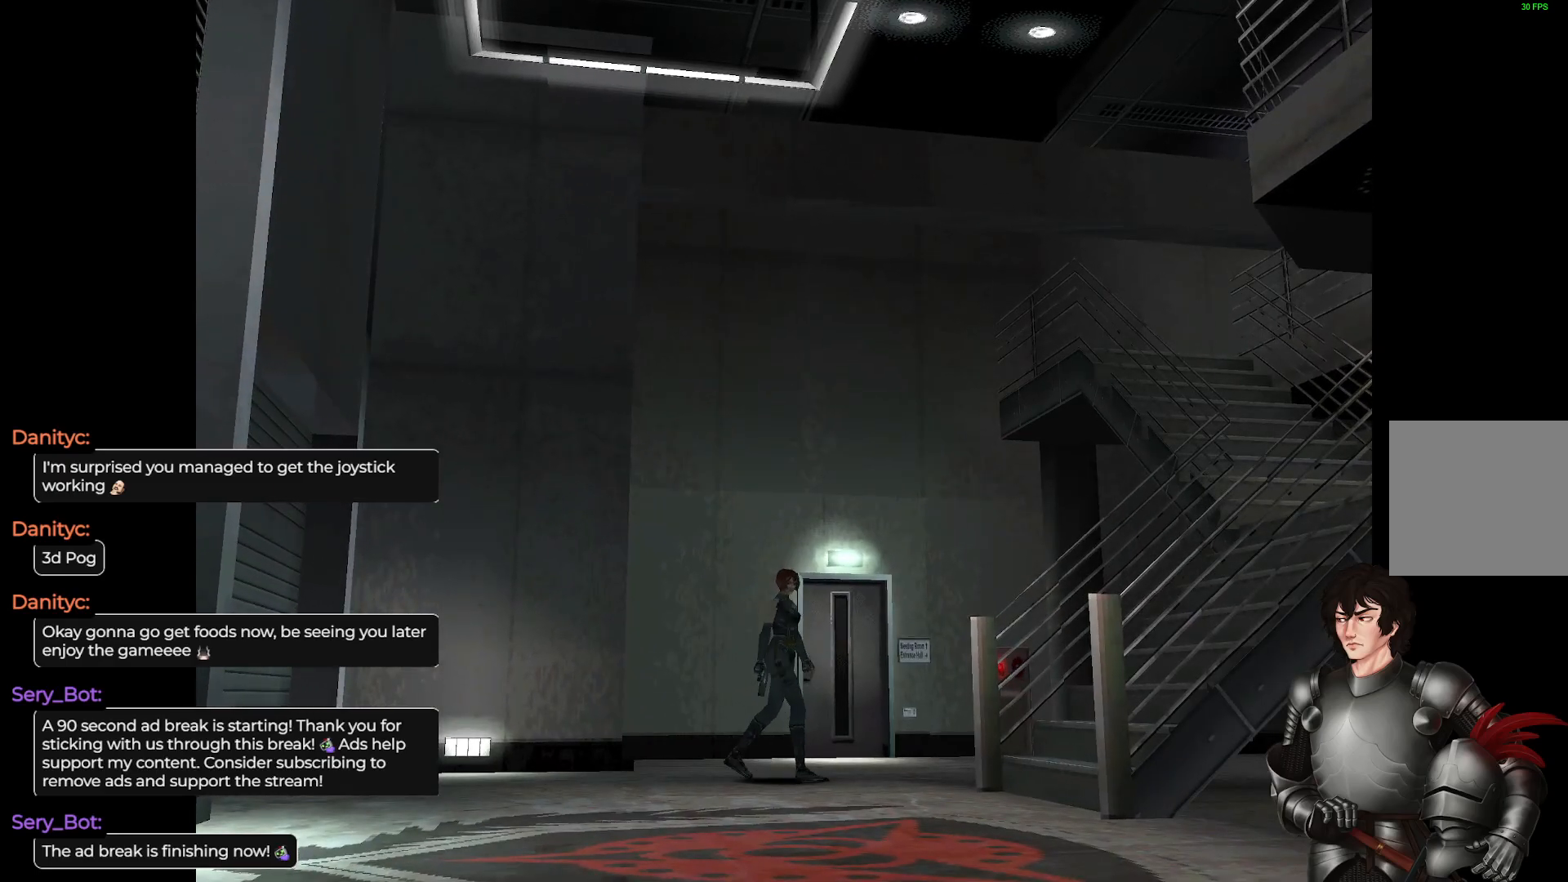
{"buttons": ["L1"], "left_stick": "up", "right_stick": "center", "events": [[200, "L1", "down"], [267, "left_stick", "up"]]}
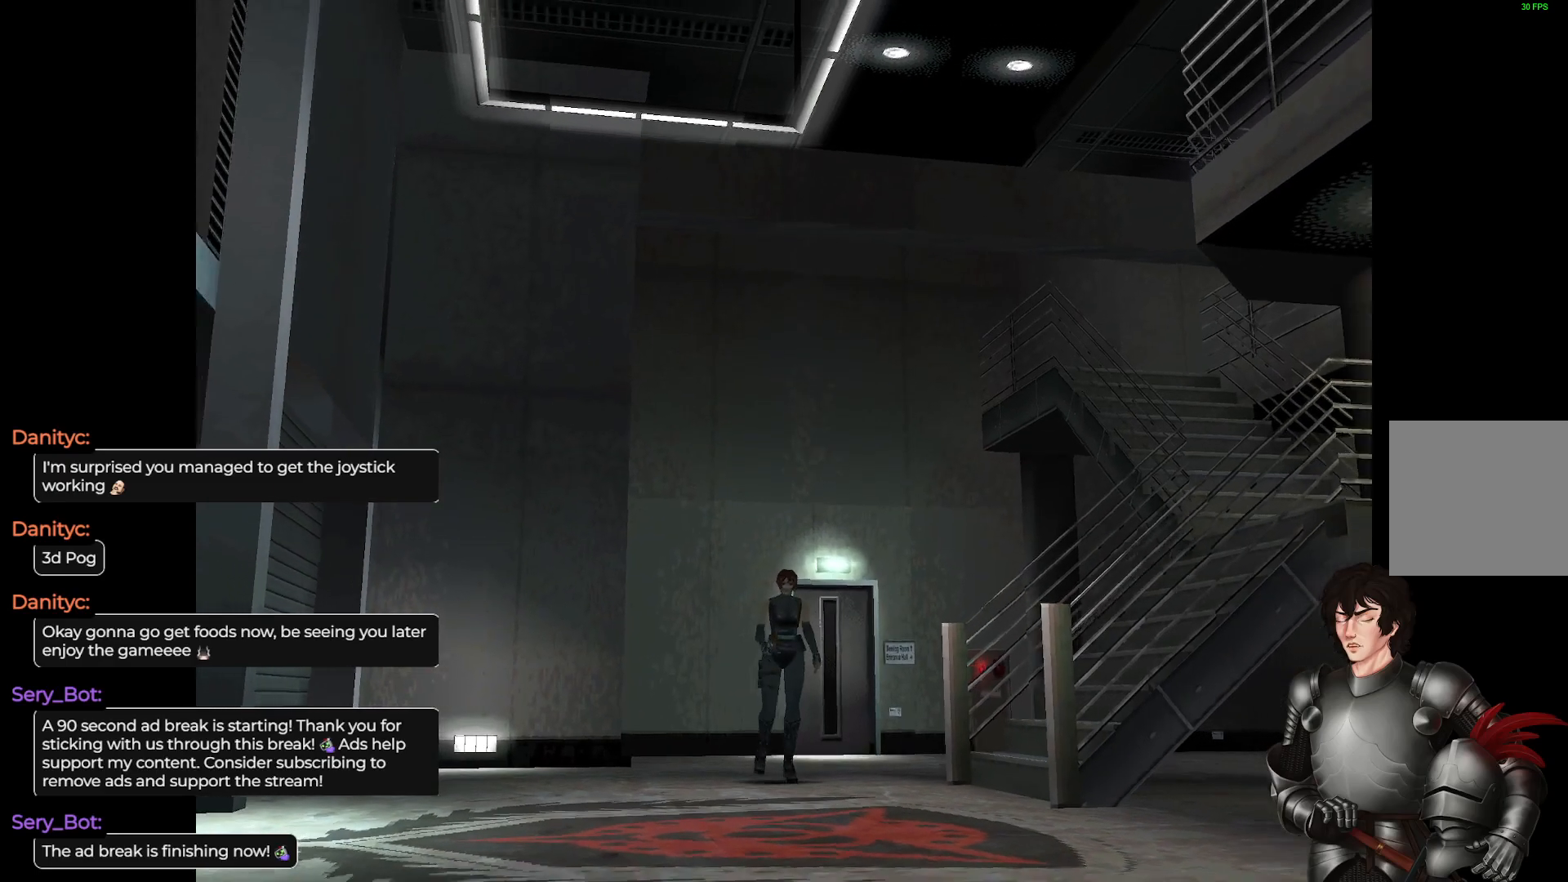
{"buttons": ["L1"], "left_stick": "up", "right_stick": "center", "events": []}
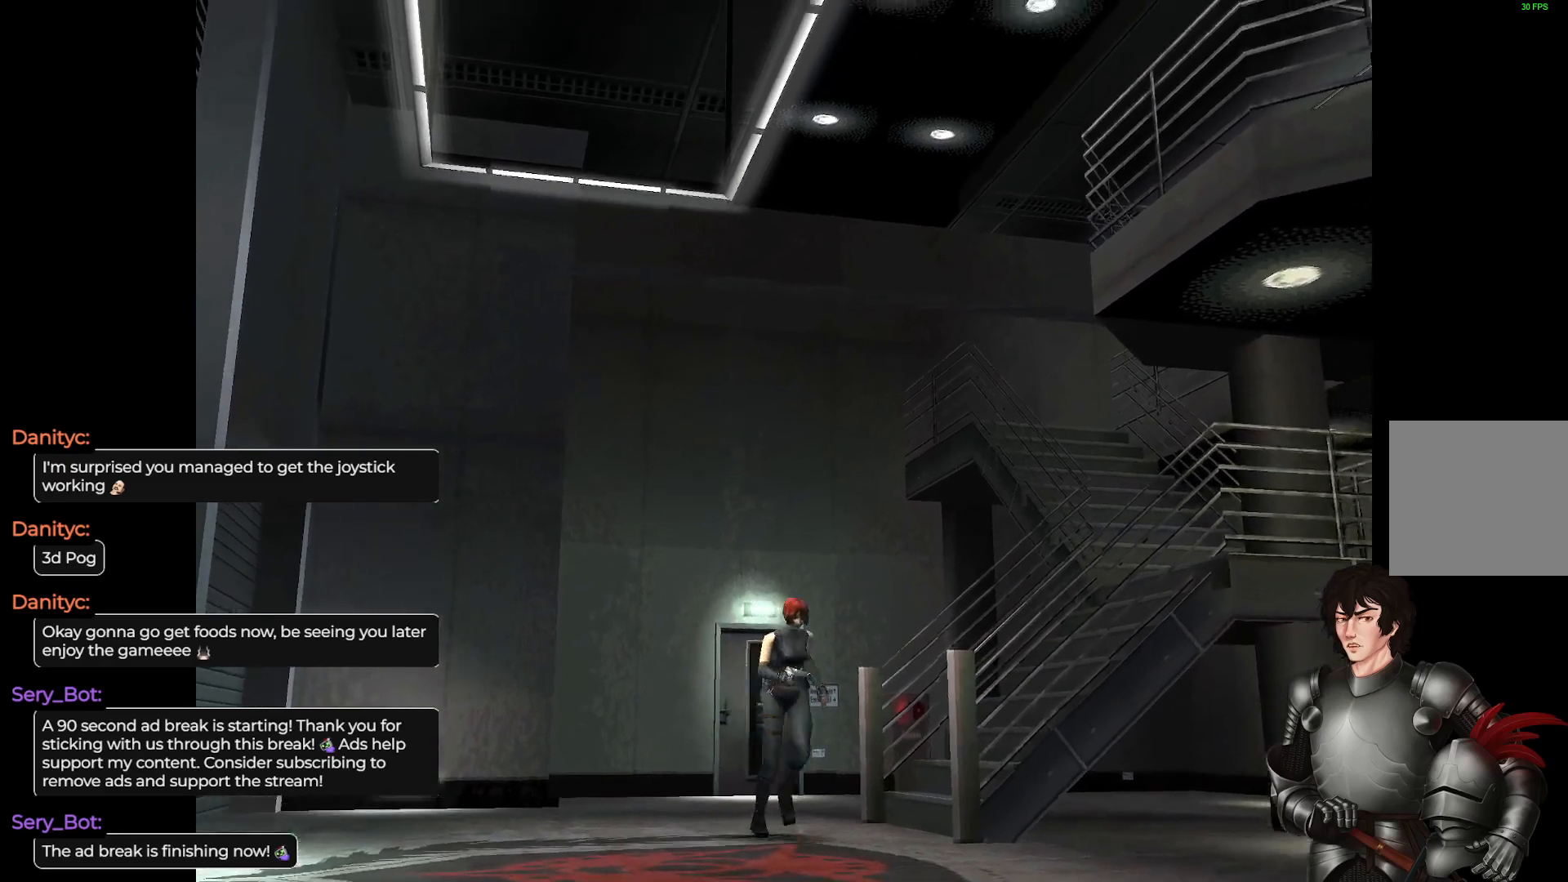
{"buttons": ["L1"], "left_stick": "up-left", "right_stick": "center", "events": [[433, "left_stick", "up-left"]]}
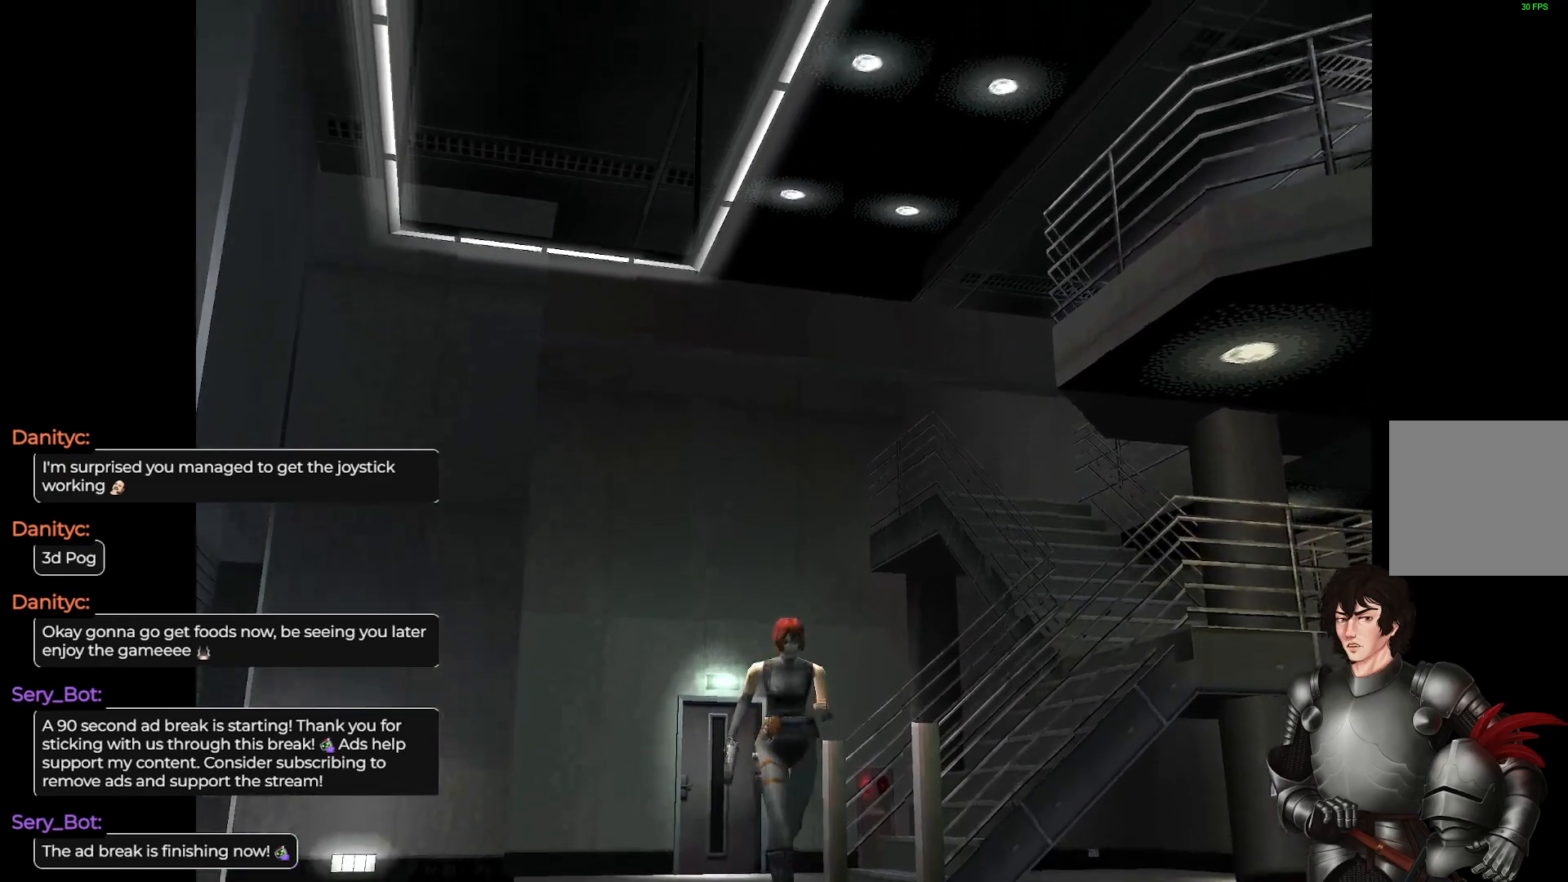
{"buttons": ["L1"], "left_stick": "up", "right_stick": "center", "events": [[300, "left_stick", "up"]]}
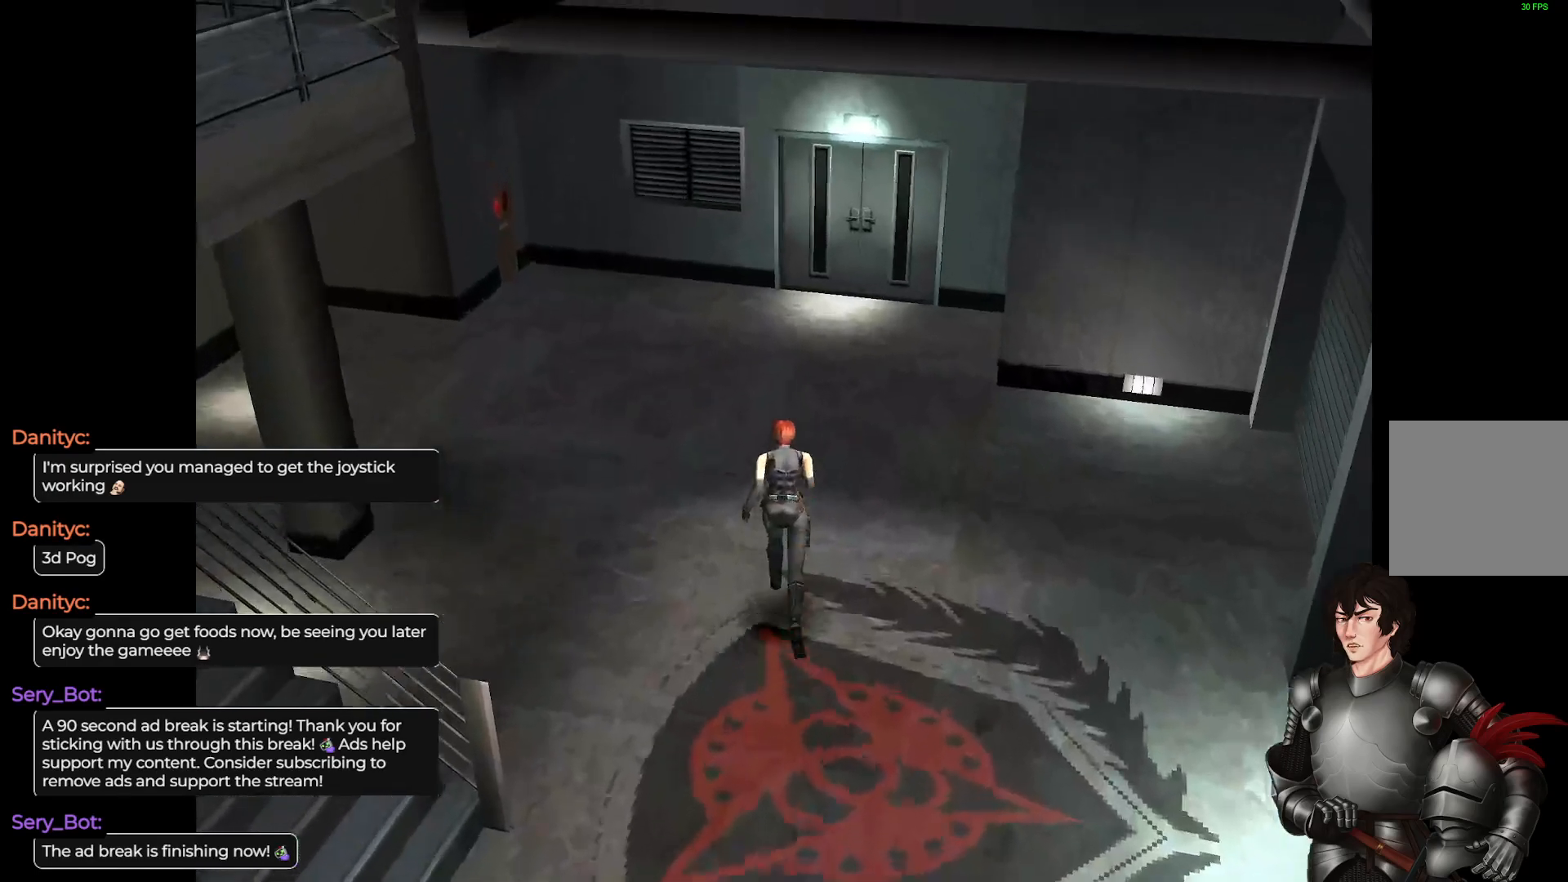
{"buttons": ["L1"], "left_stick": "up", "right_stick": "center", "events": []}